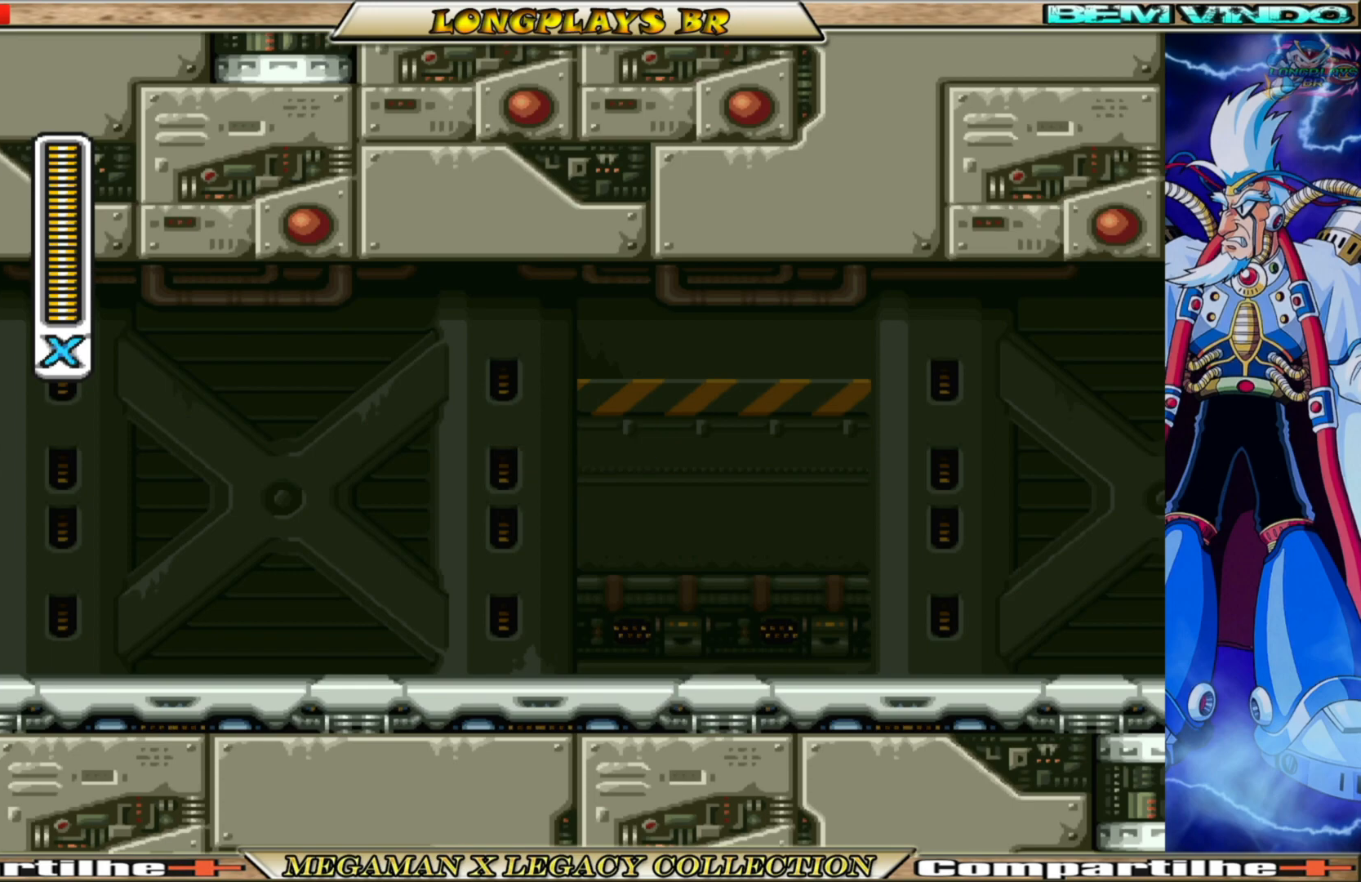
Gameplay with a controller (Xbox layout); each line is a JSON object with the inputs held at the frame after it. "events" lists button and stick changes between this image and that frame as [ms after this image, input, new state], when the widget could be followed in between. Not read: L3 R3.
{"buttons": ["X"], "left_stick": "center", "right_stick": "center", "events": [[500, "X", "down"]]}
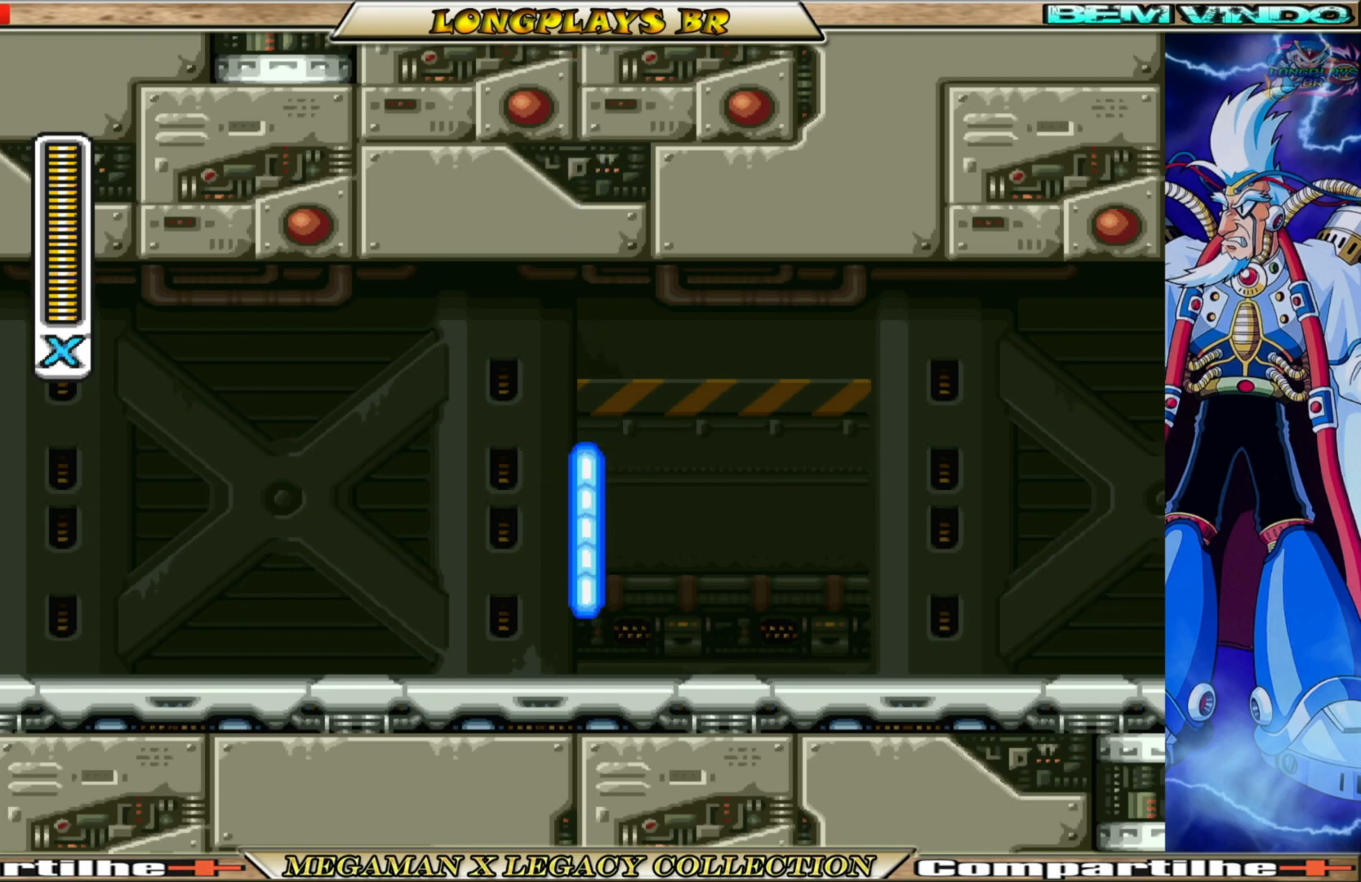
{"buttons": ["X", "DPAD_RIGHT"], "left_stick": "center", "right_stick": "center", "events": [[50, "DPAD_RIGHT", "down"], [217, "X", "up"], [367, "X", "down"]]}
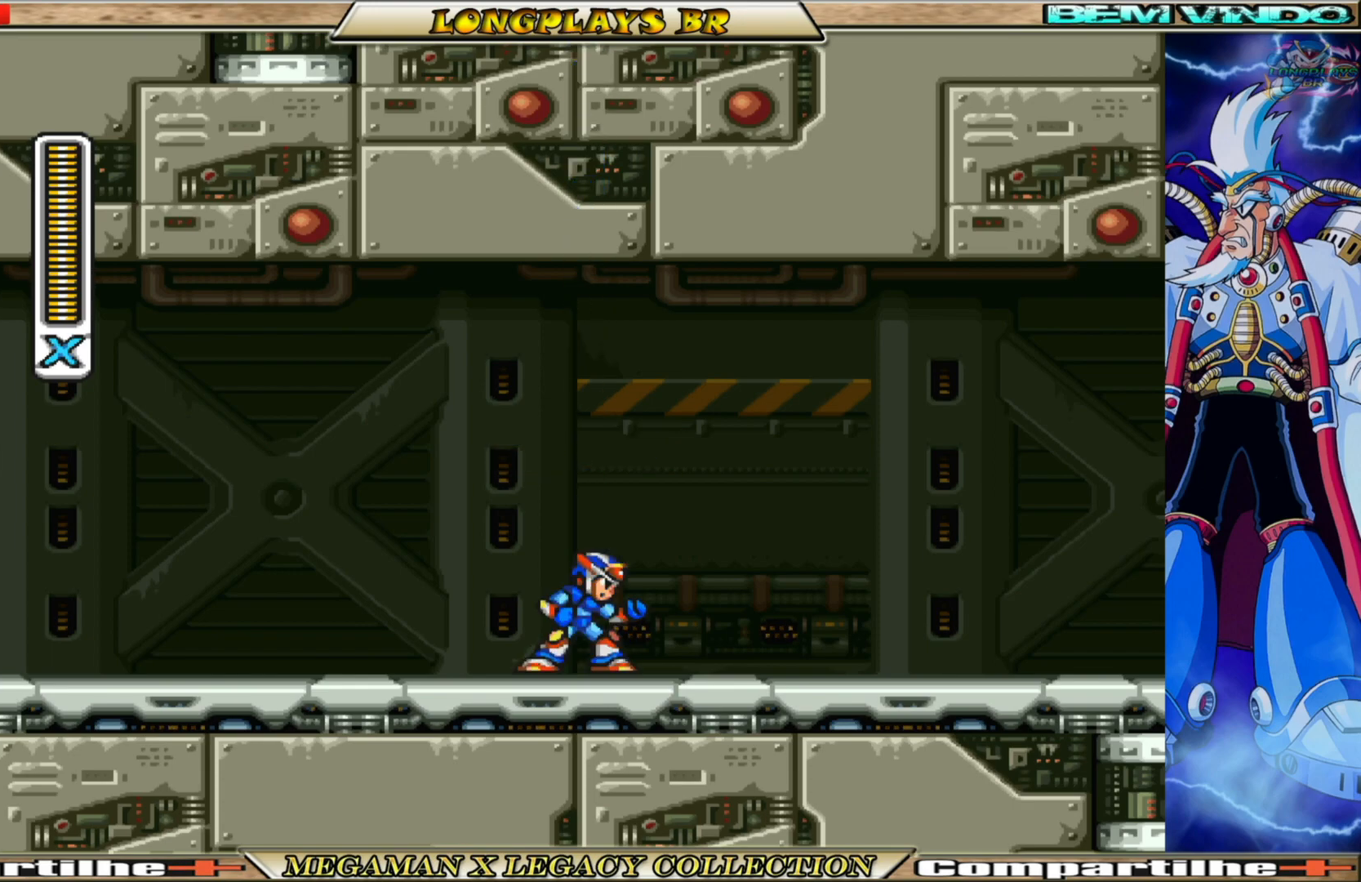
{"buttons": [], "left_stick": "center", "right_stick": "center", "events": [[267, "X", "up"], [317, "DPAD_RIGHT", "up"]]}
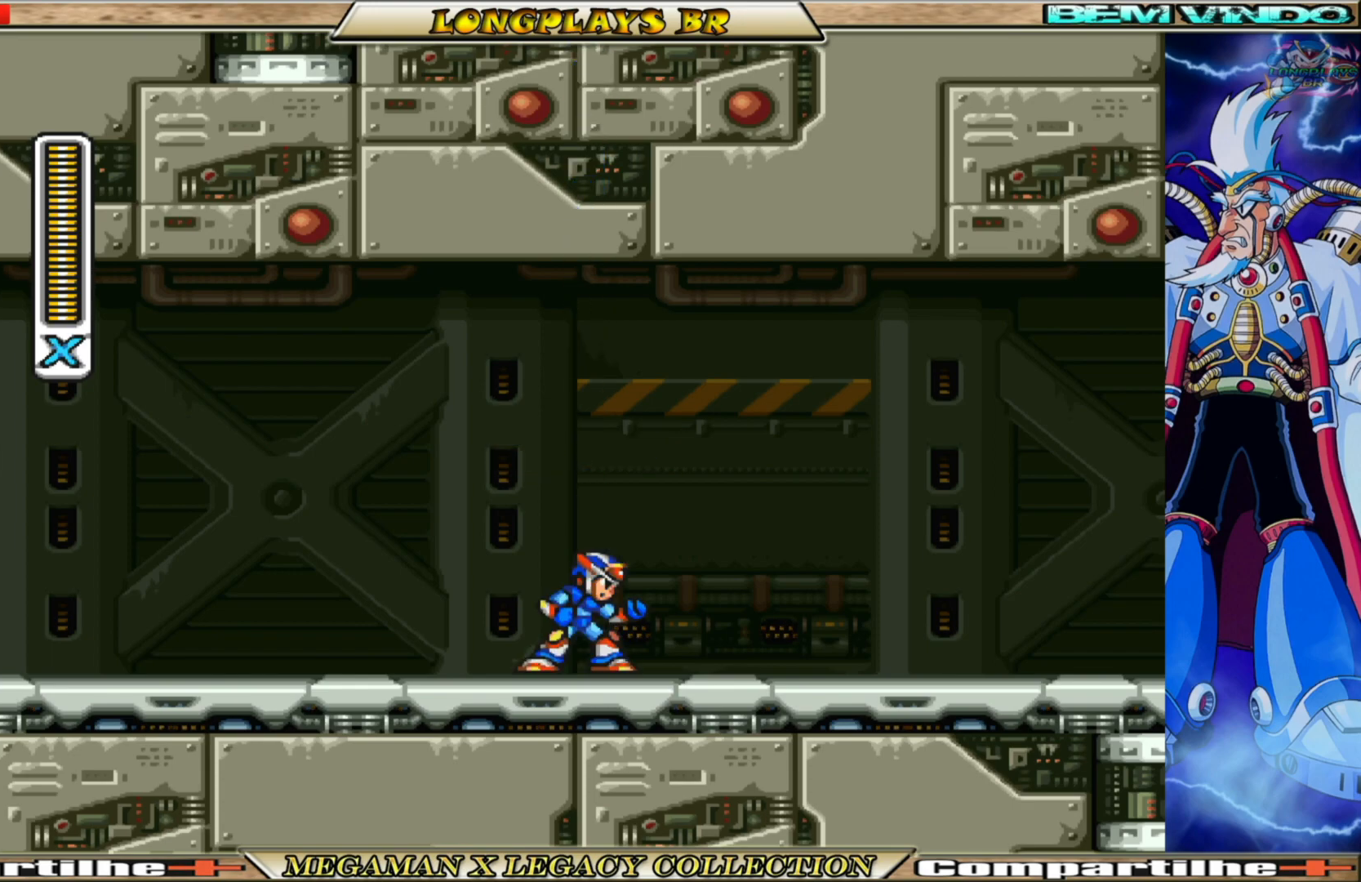
{"buttons": ["X"], "left_stick": "center", "right_stick": "center", "events": [[167, "A", "down"], [333, "A", "up"], [417, "X", "down"]]}
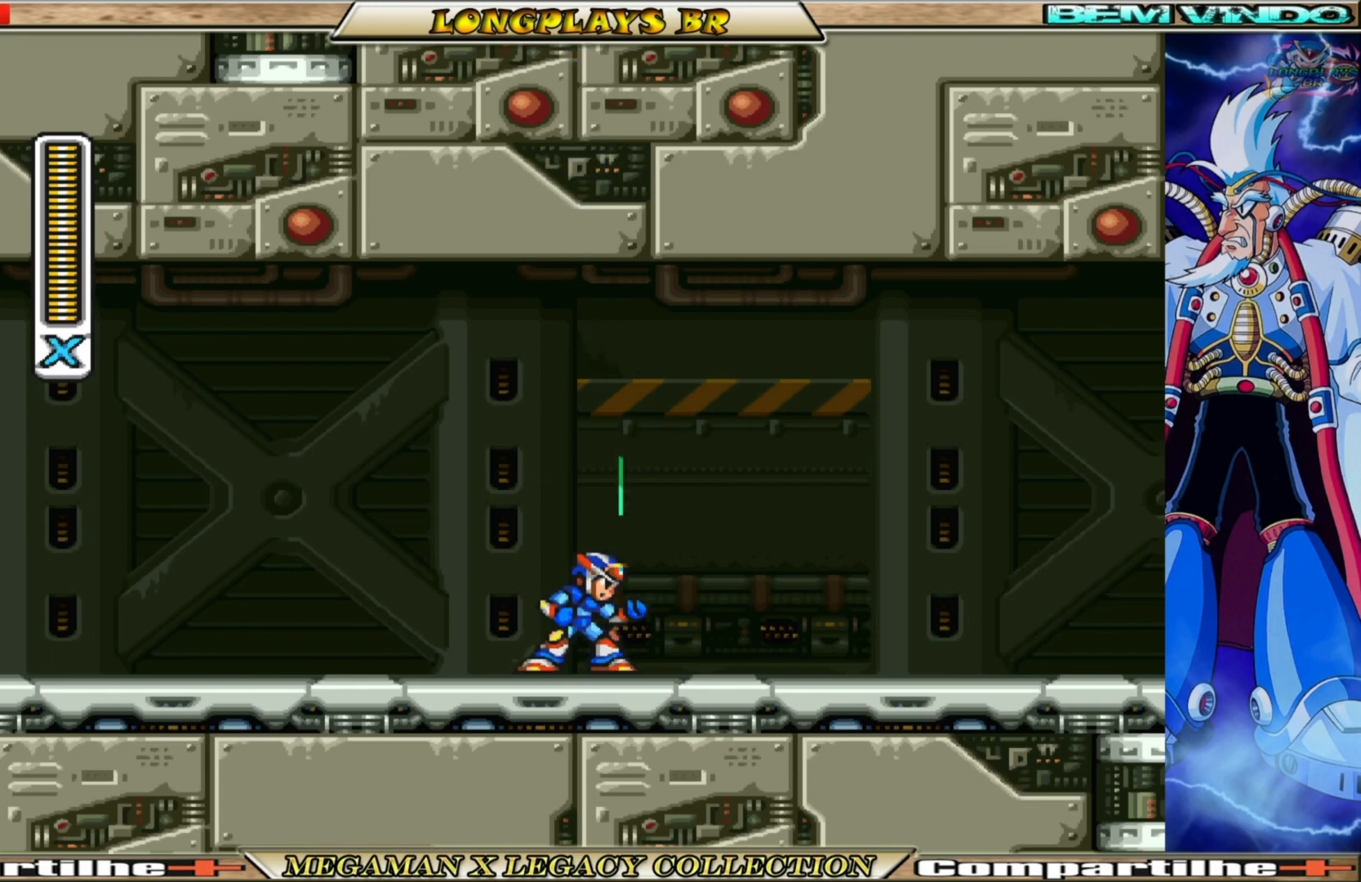
{"buttons": [], "left_stick": "center", "right_stick": "center", "events": [[33, "X", "up"], [133, "X", "down"], [250, "X", "up"]]}
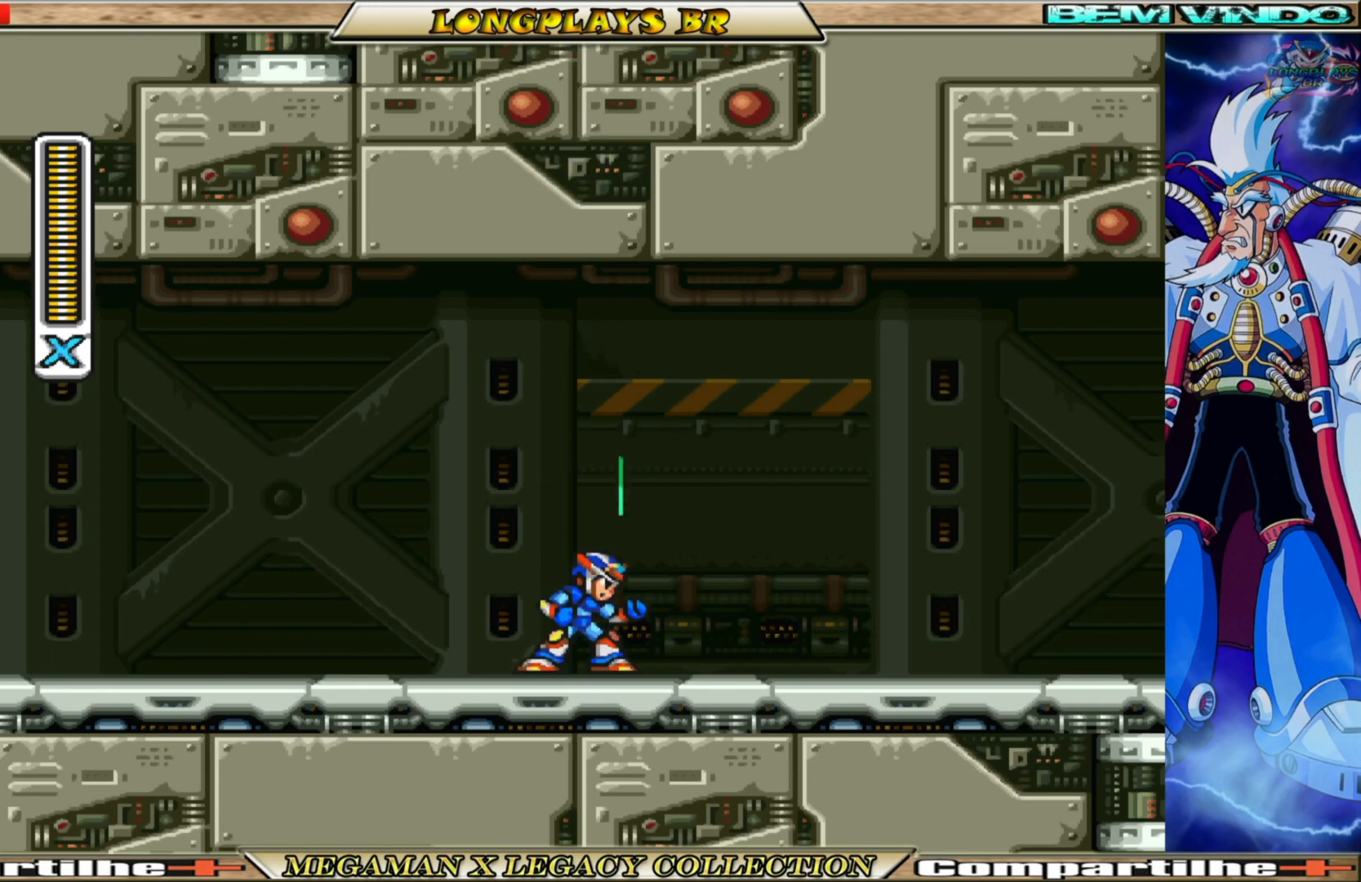
{"buttons": [], "left_stick": "center", "right_stick": "center", "events": []}
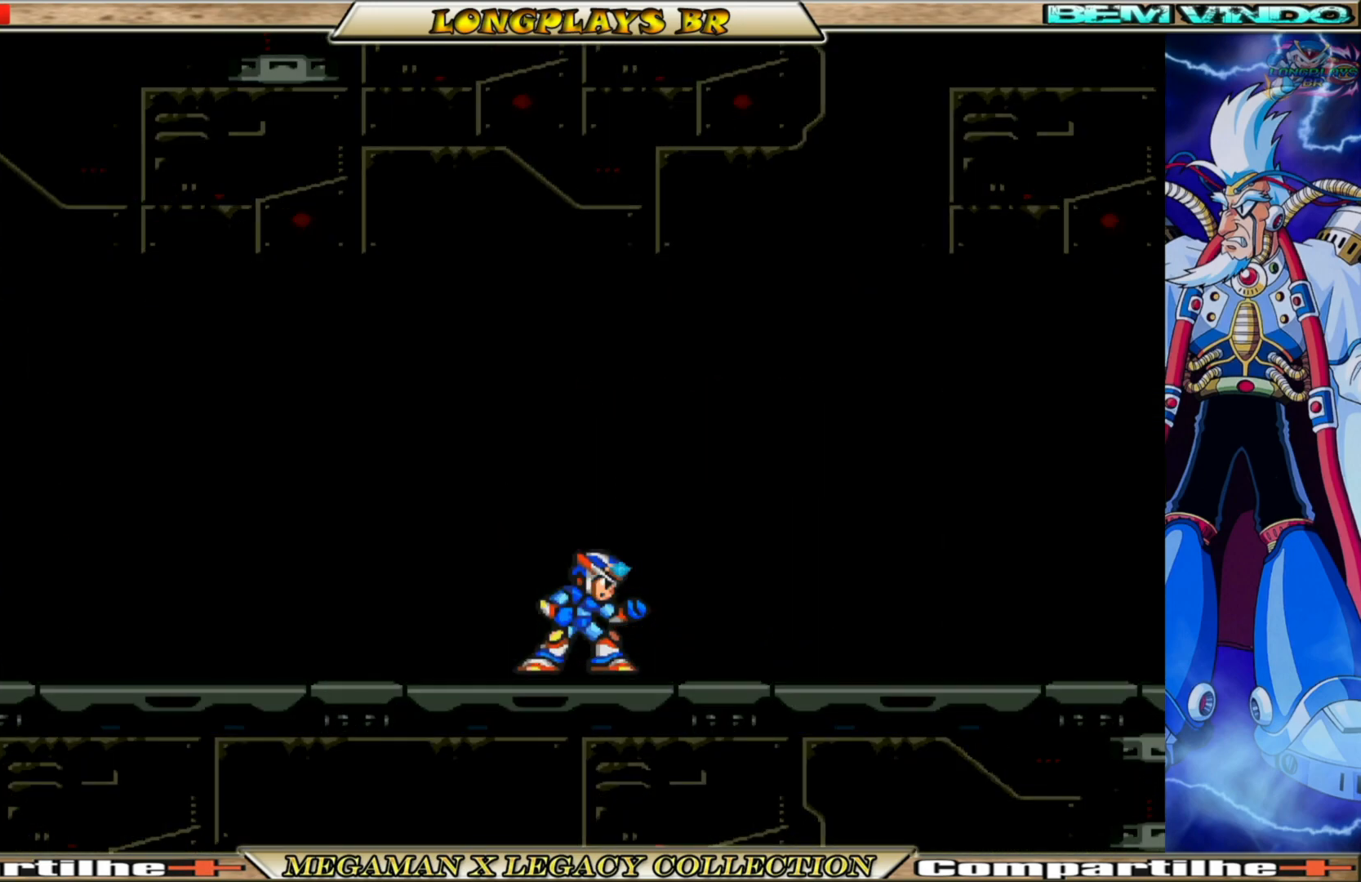
{"buttons": ["X"], "left_stick": "center", "right_stick": "center", "events": [[450, "X", "down"]]}
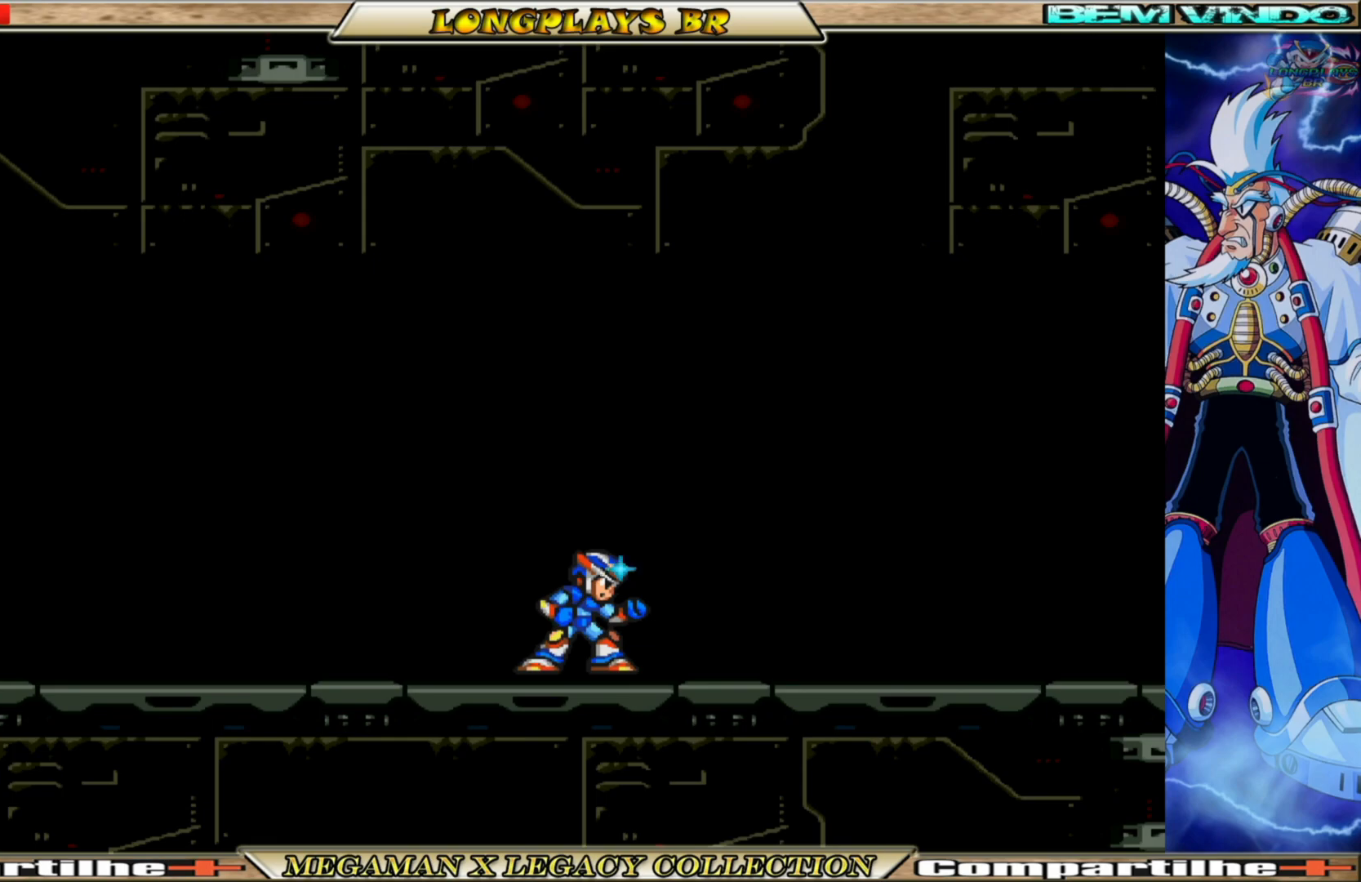
{"buttons": ["X"], "left_stick": "center", "right_stick": "center", "events": [[100, "X", "up"], [217, "X", "down"], [333, "X", "up"], [433, "X", "down"]]}
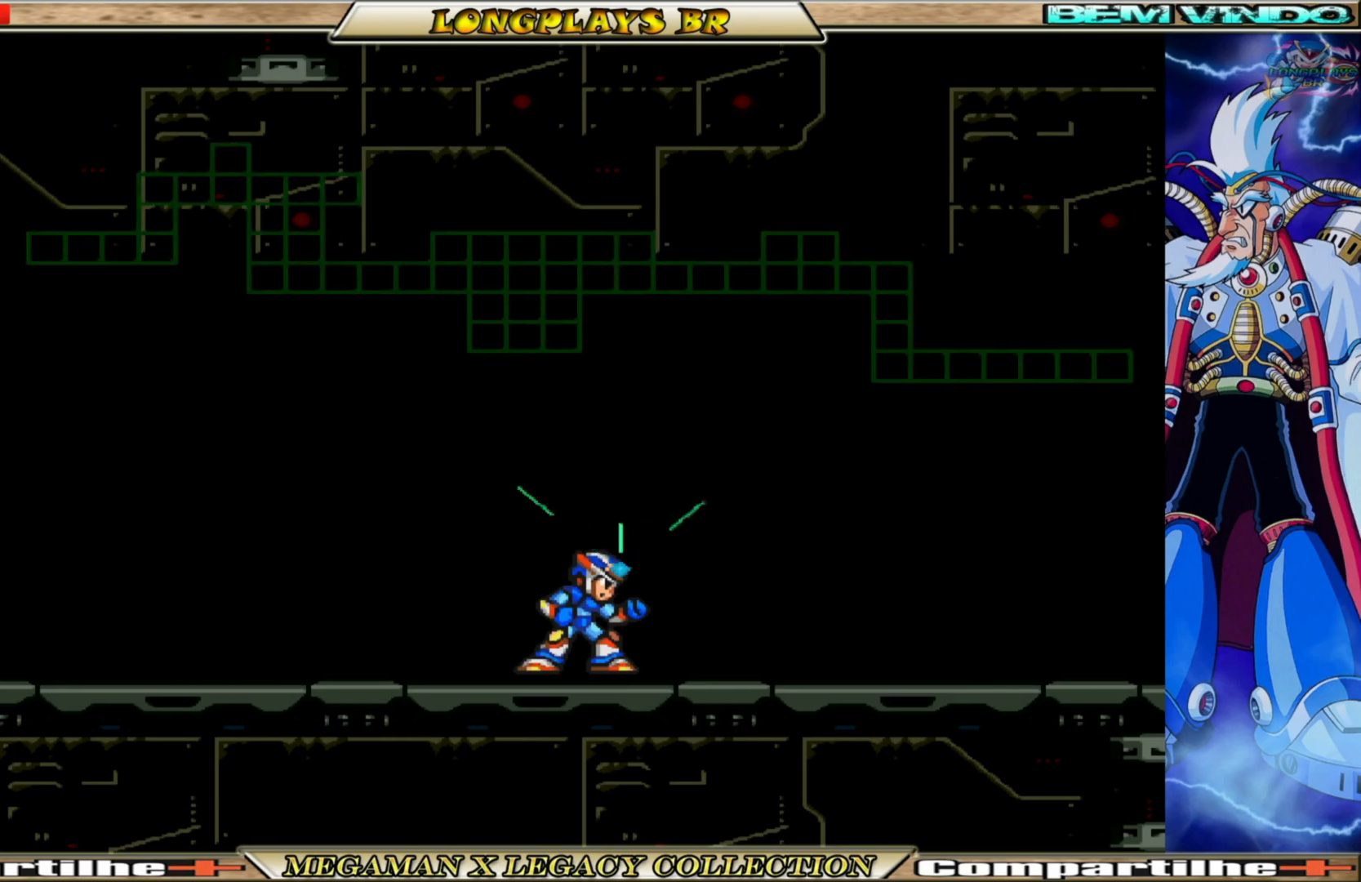
{"buttons": [], "left_stick": "center", "right_stick": "center", "events": [[33, "X", "up"], [167, "X", "down"], [217, "X", "up"], [333, "X", "down"], [433, "X", "up"]]}
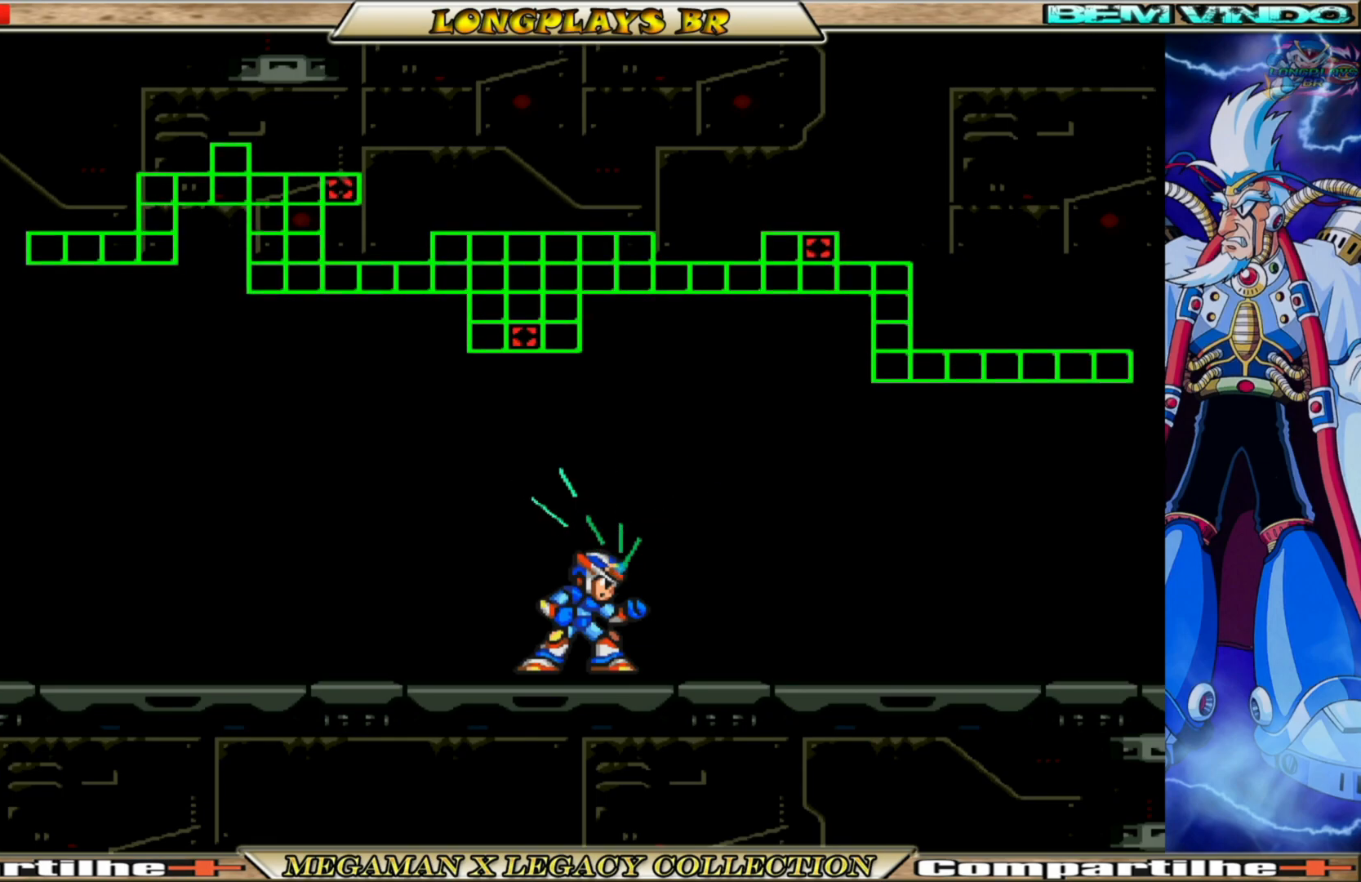
{"buttons": [], "left_stick": "center", "right_stick": "center", "events": [[150, "X", "down"], [300, "X", "up"]]}
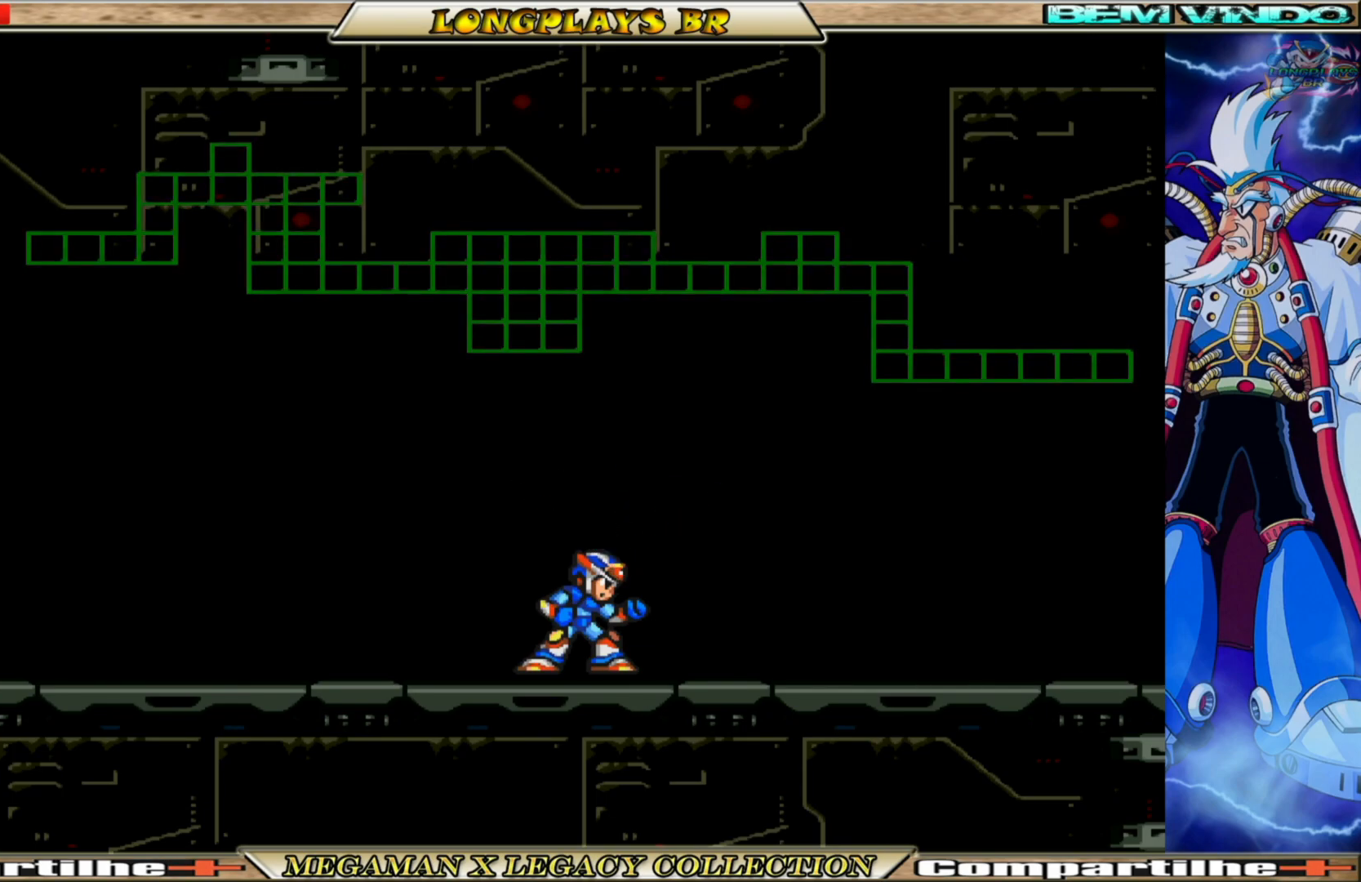
{"buttons": ["X"], "left_stick": "center", "right_stick": "center", "events": [[450, "X", "down"]]}
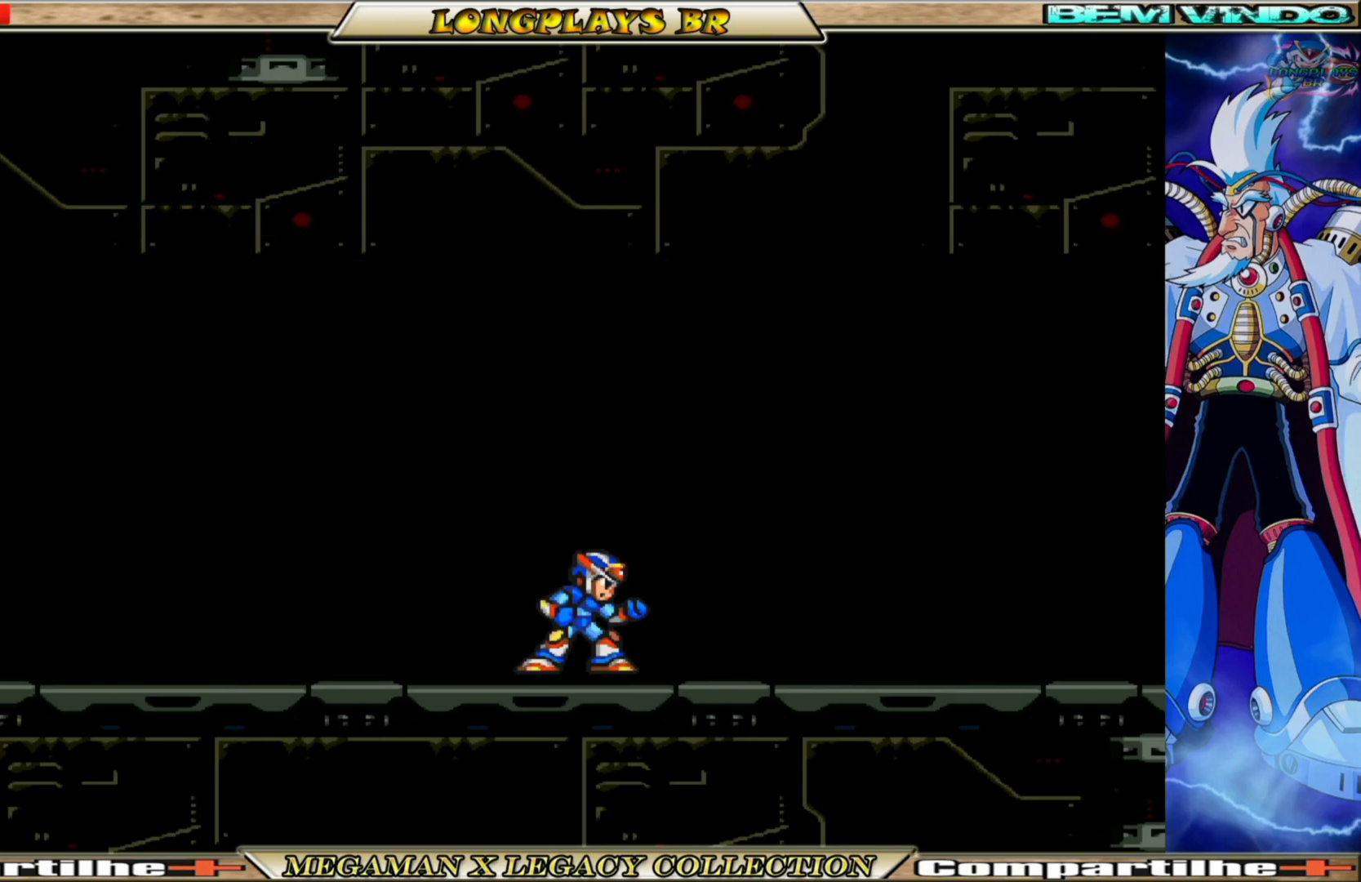
{"buttons": [], "left_stick": "center", "right_stick": "center", "events": [[83, "X", "up"]]}
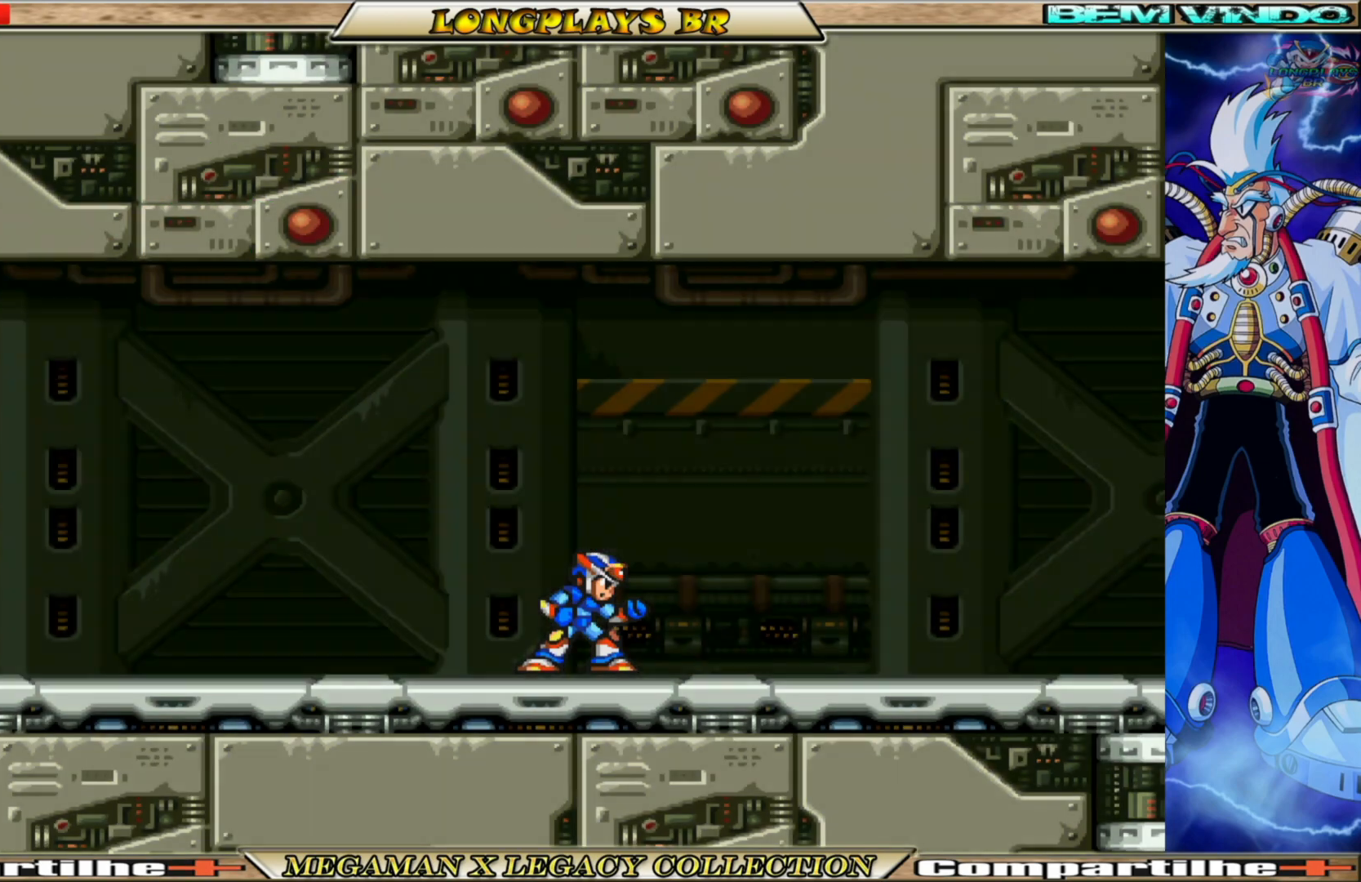
{"buttons": [], "left_stick": "center", "right_stick": "center", "events": []}
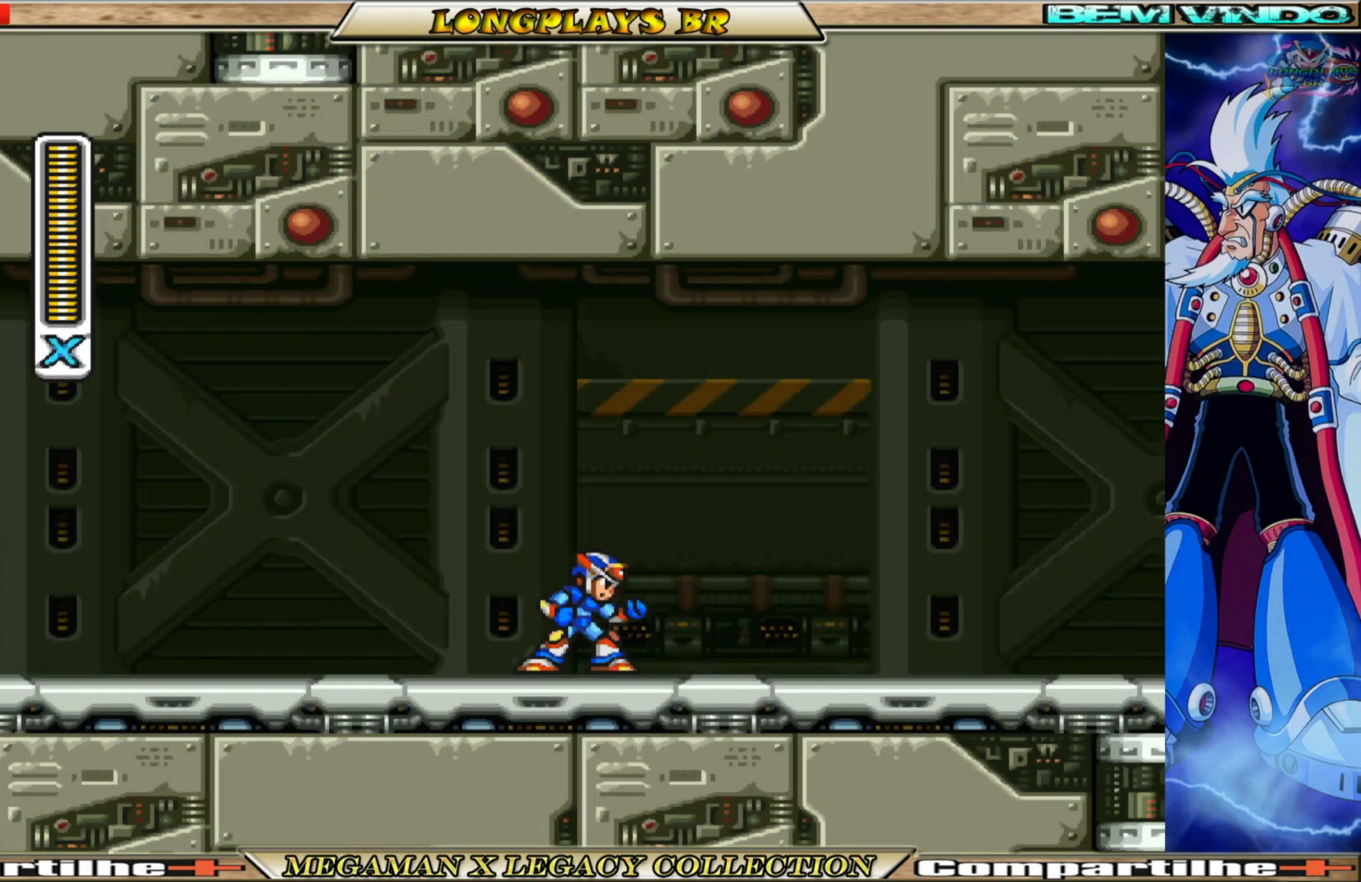
{"buttons": [], "left_stick": "center", "right_stick": "center", "events": []}
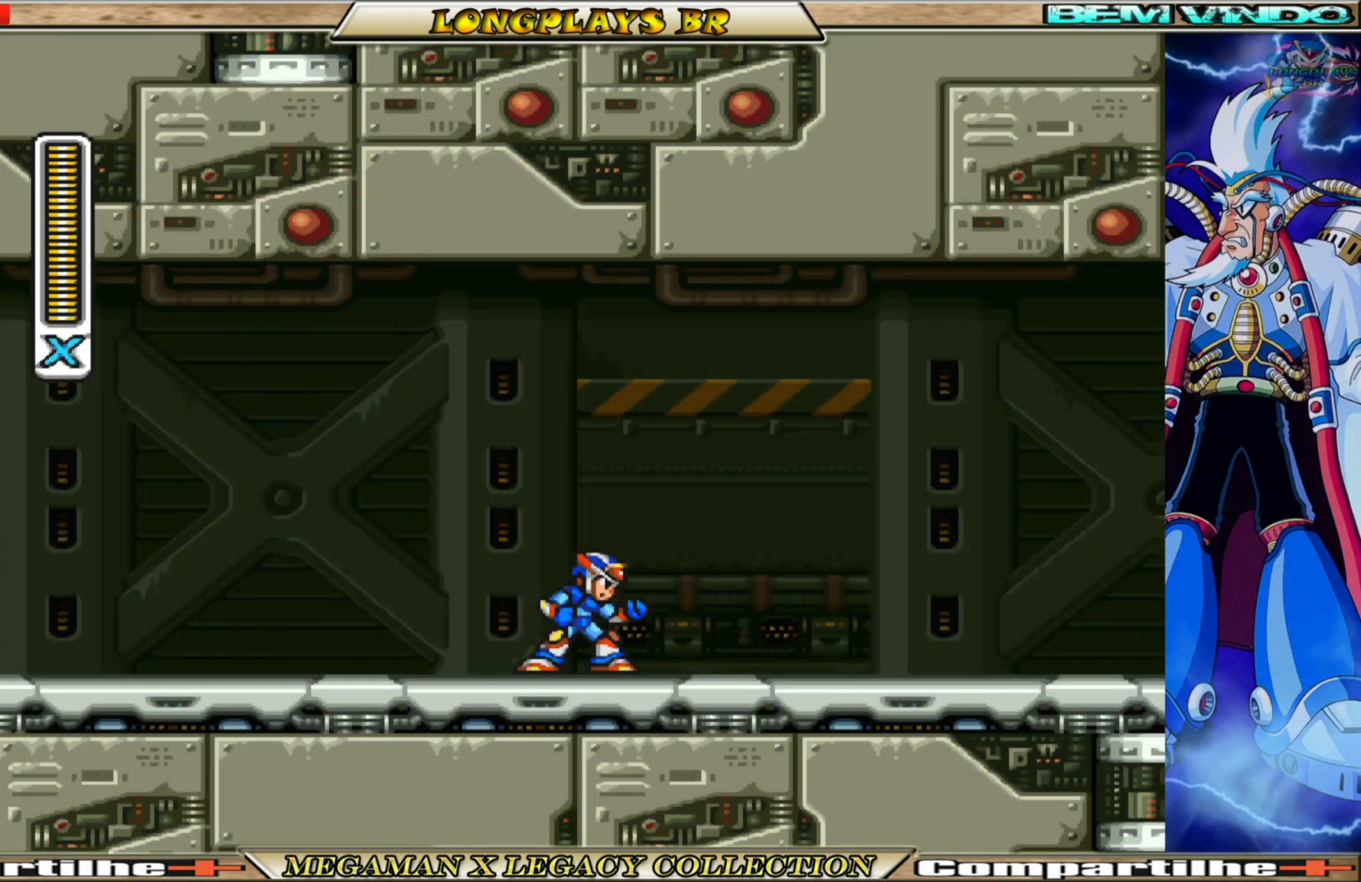
{"buttons": ["X"], "left_stick": "center", "right_stick": "center", "events": [[383, "X", "down"]]}
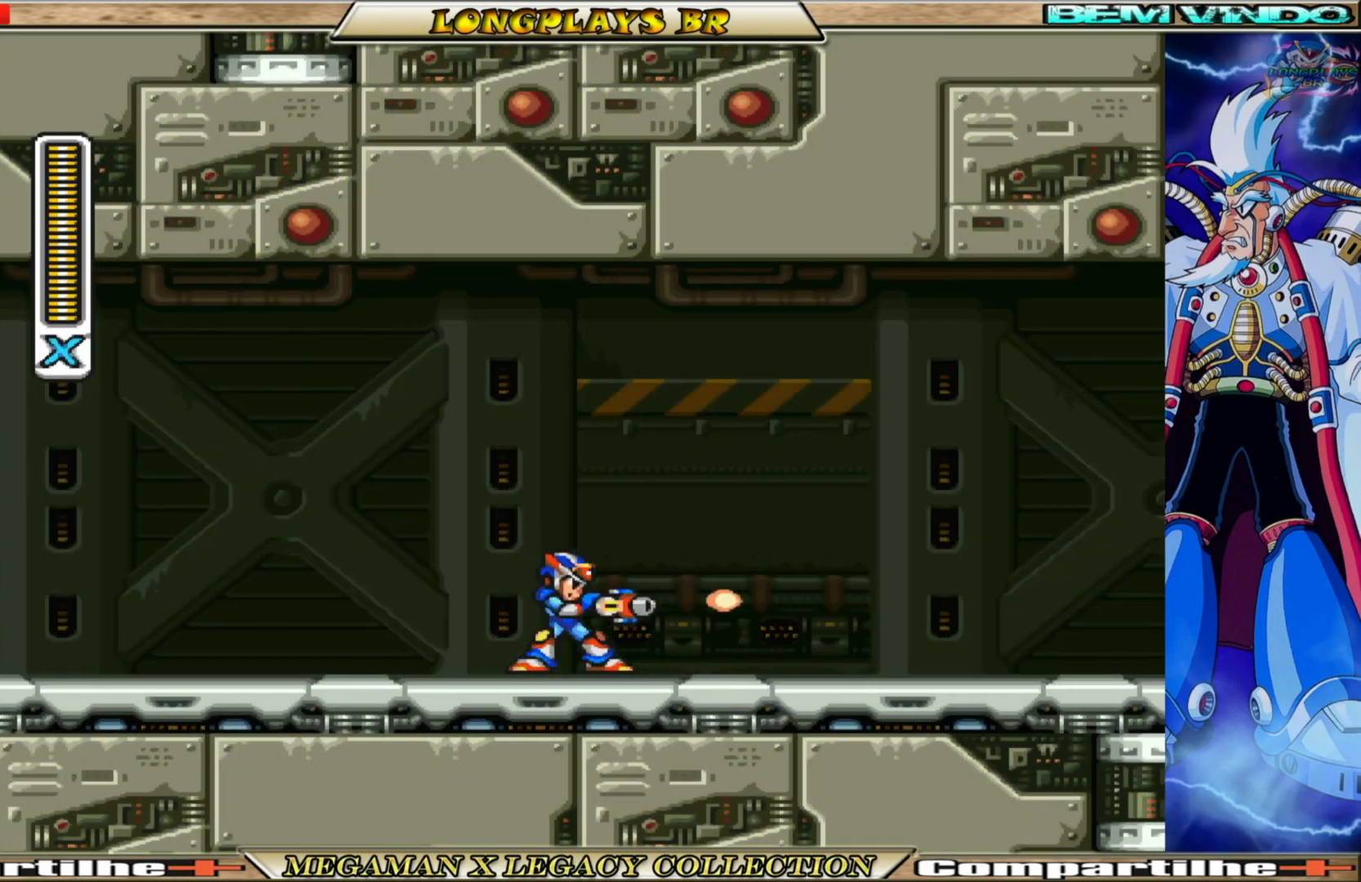
{"buttons": ["B", "X", "DPAD_RIGHT"], "left_stick": "center", "right_stick": "center", "events": [[200, "DPAD_RIGHT", "down"], [467, "B", "down"]]}
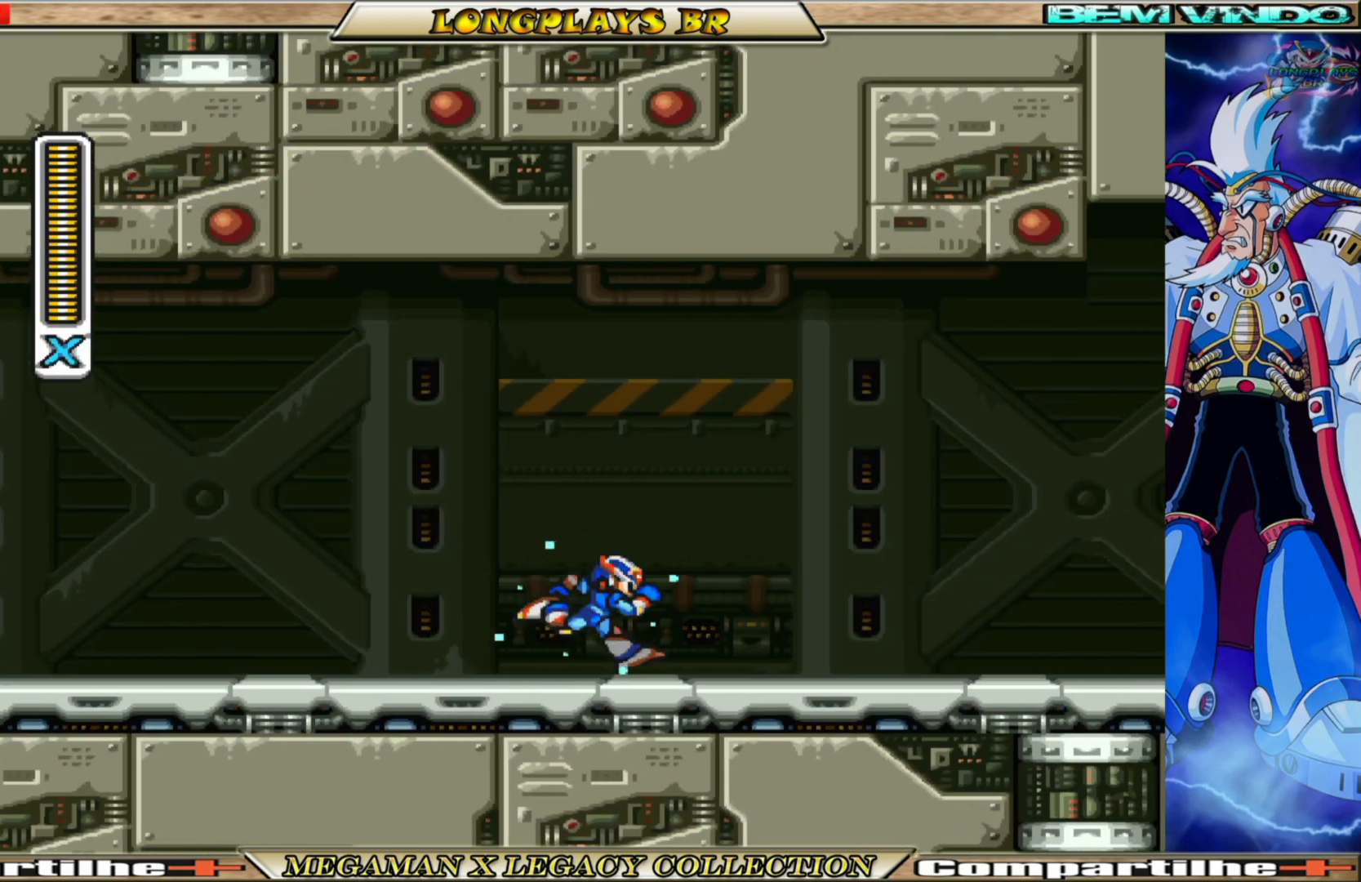
{"buttons": ["A", "B", "X", "DPAD_RIGHT"], "left_stick": "center", "right_stick": "center", "events": [[300, "A", "down"]]}
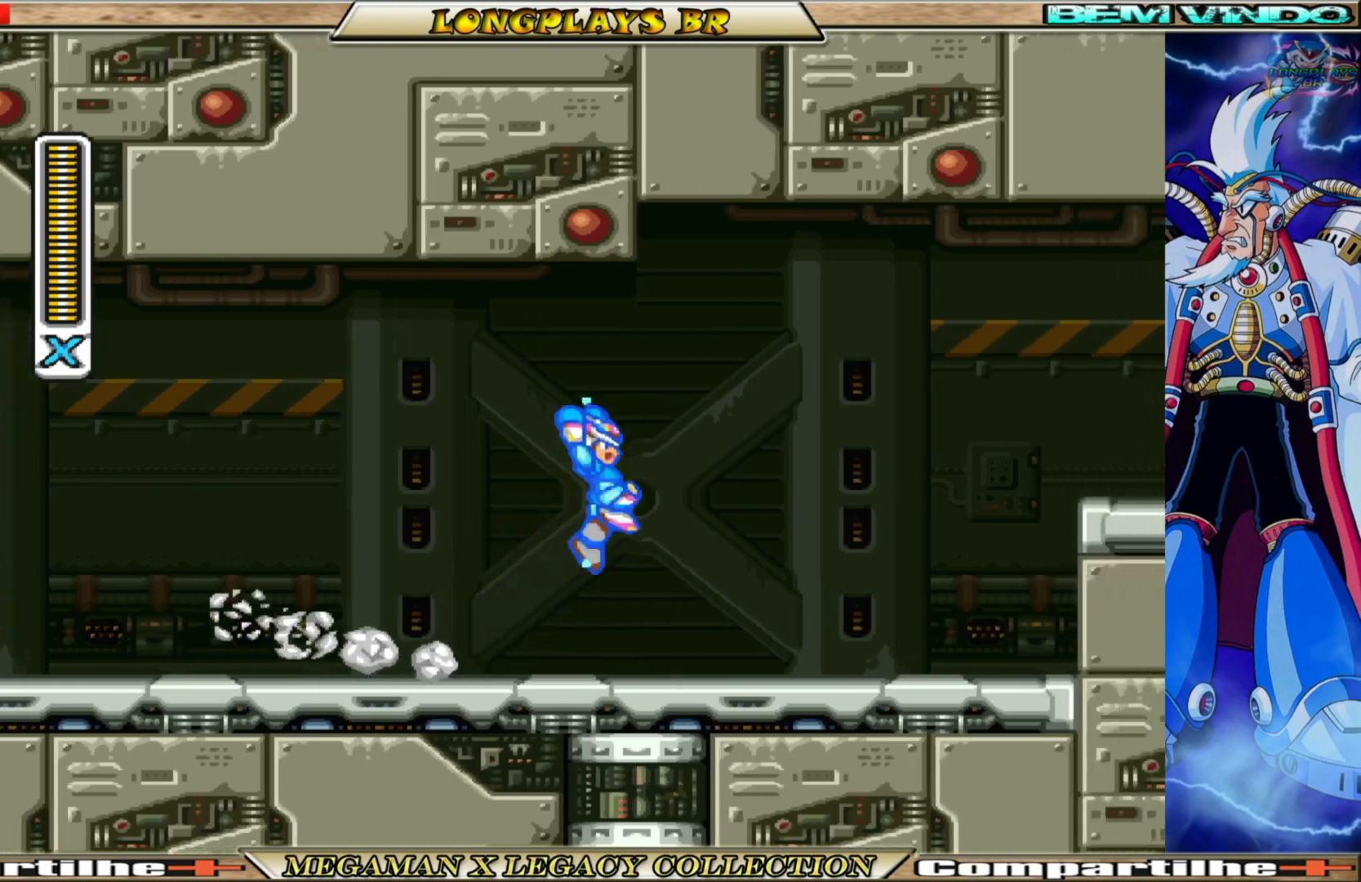
{"buttons": ["A", "B", "X", "DPAD_RIGHT"], "left_stick": "center", "right_stick": "center", "events": [[150, "A", "up"], [167, "B", "up"], [500, "A", "down"], [500, "B", "down"]]}
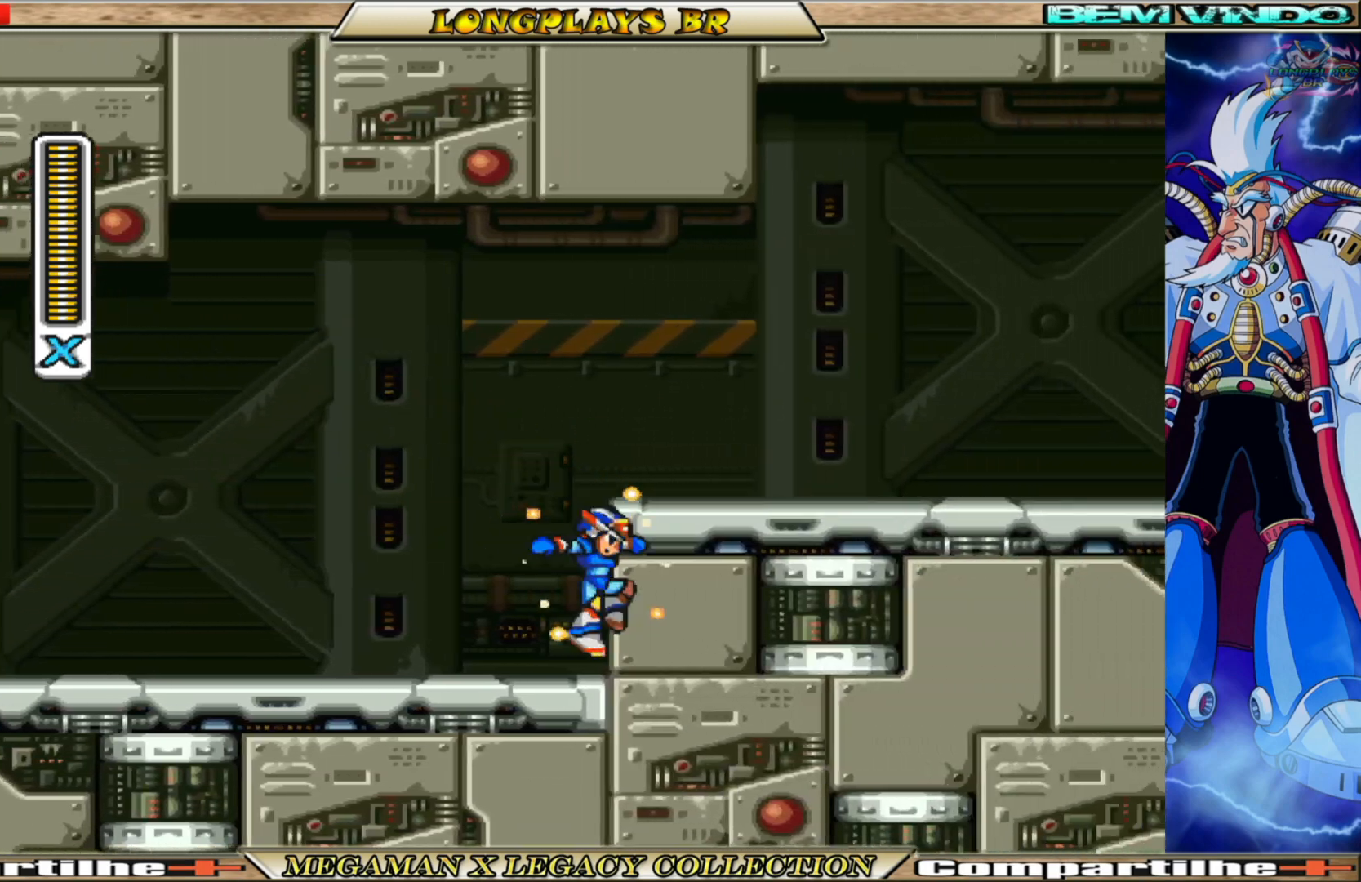
{"buttons": ["X", "DPAD_RIGHT"], "left_stick": "center", "right_stick": "center", "events": [[333, "A", "up"], [333, "B", "up"]]}
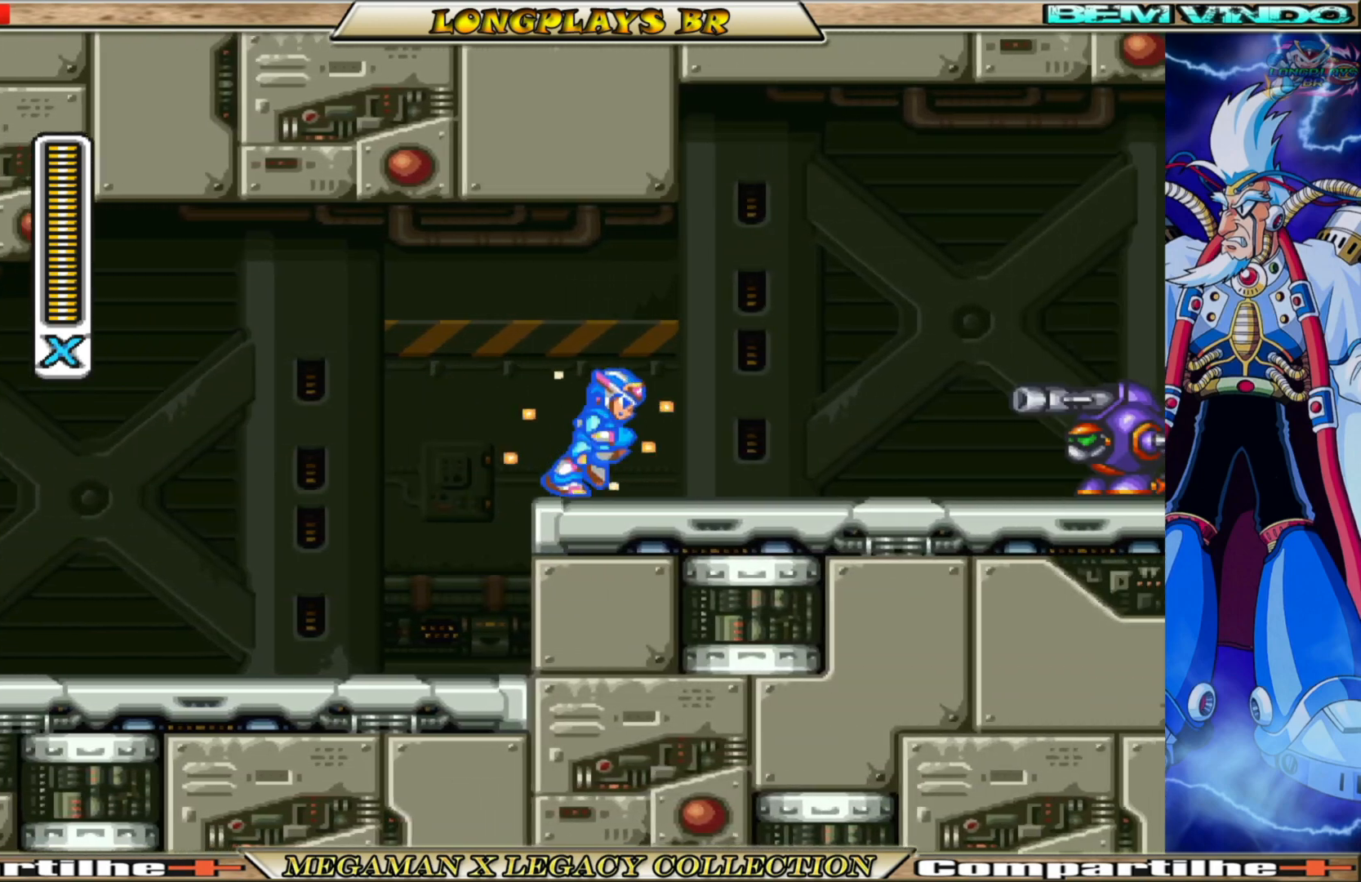
{"buttons": ["X", "DPAD_RIGHT"], "left_stick": "center", "right_stick": "center", "events": [[150, "B", "down"], [367, "B", "up"], [400, "X", "up"], [467, "X", "down"]]}
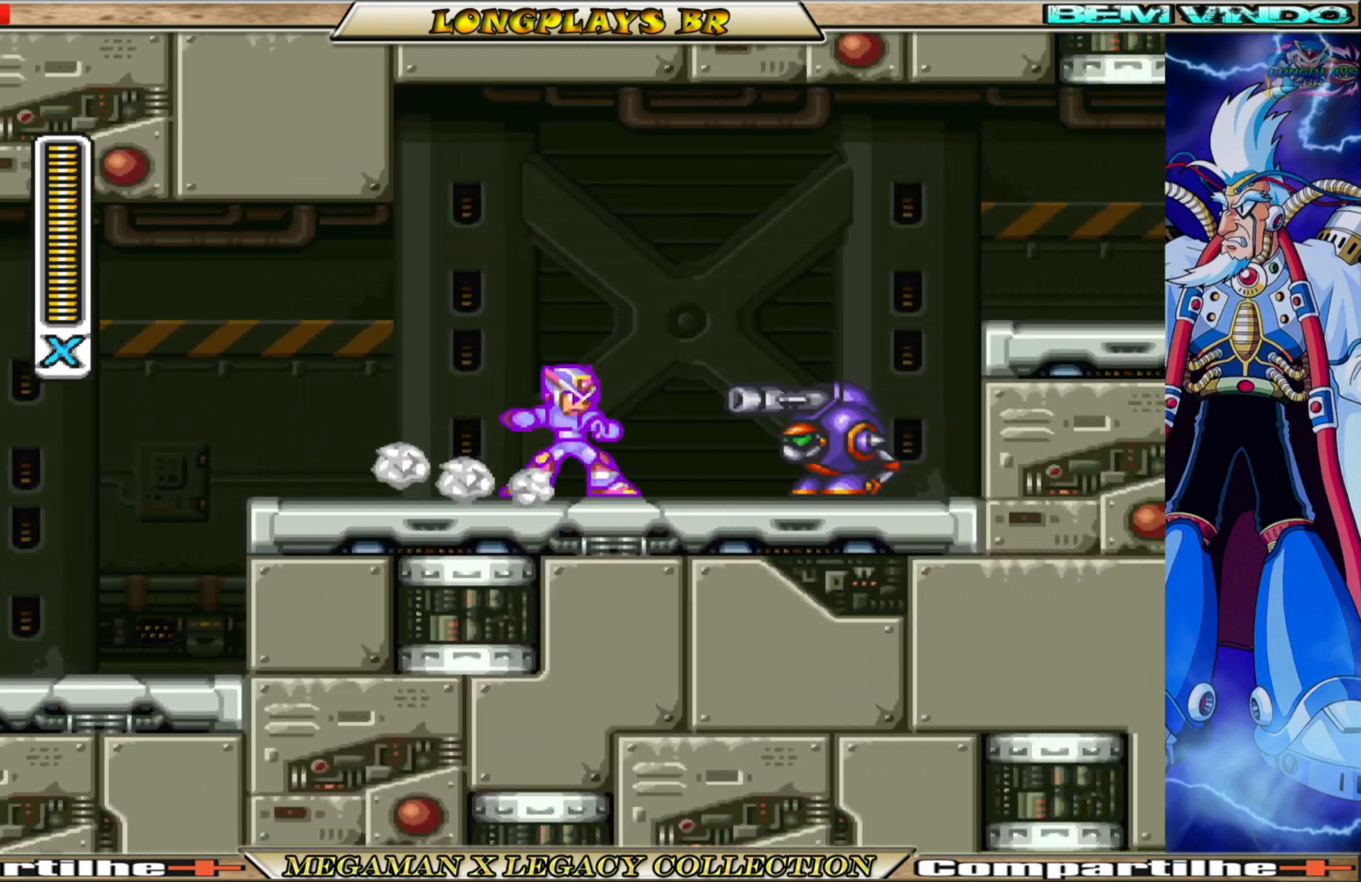
{"buttons": ["X", "DPAD_RIGHT"], "left_stick": "center", "right_stick": "center", "events": [[67, "X", "up"], [133, "X", "down"], [200, "X", "up"], [300, "X", "down"], [383, "X", "up"], [450, "X", "down"]]}
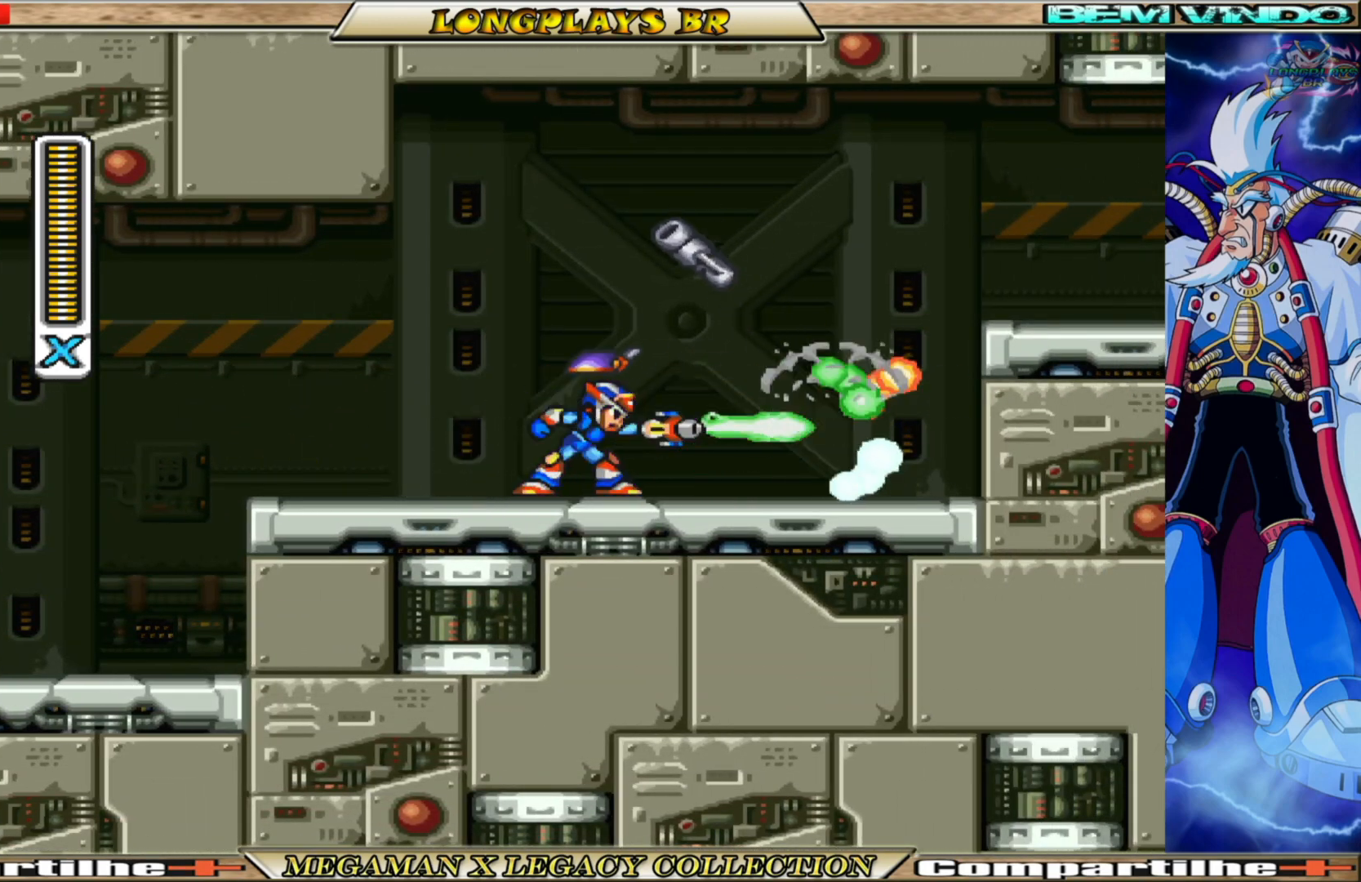
{"buttons": ["B", "X", "DPAD_RIGHT"], "left_stick": "center", "right_stick": "center", "events": [[300, "B", "down"]]}
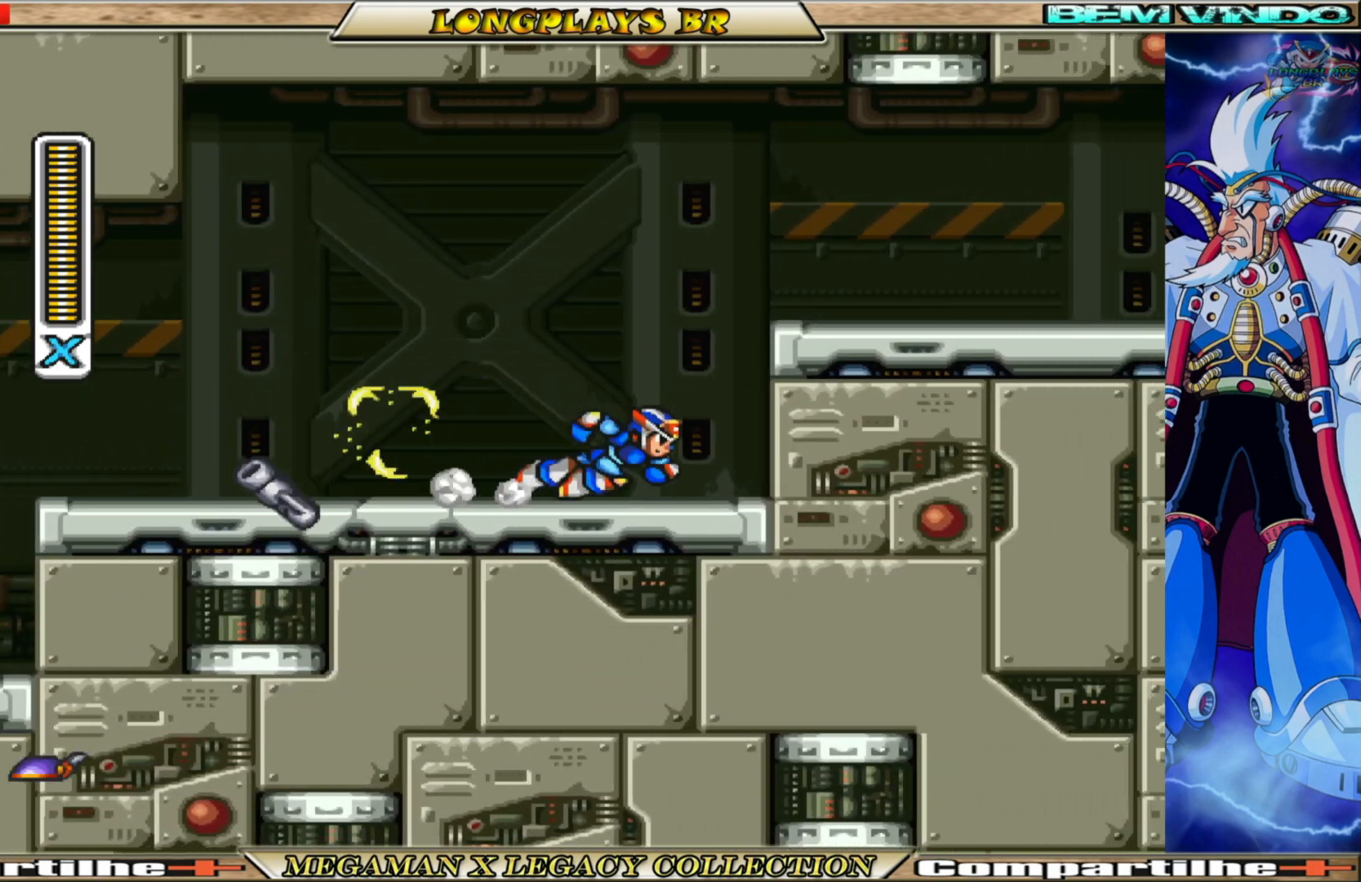
{"buttons": ["B", "X", "DPAD_RIGHT"], "left_stick": "center", "right_stick": "center", "events": [[50, "A", "down"], [233, "A", "up"], [250, "B", "up"], [467, "B", "down"]]}
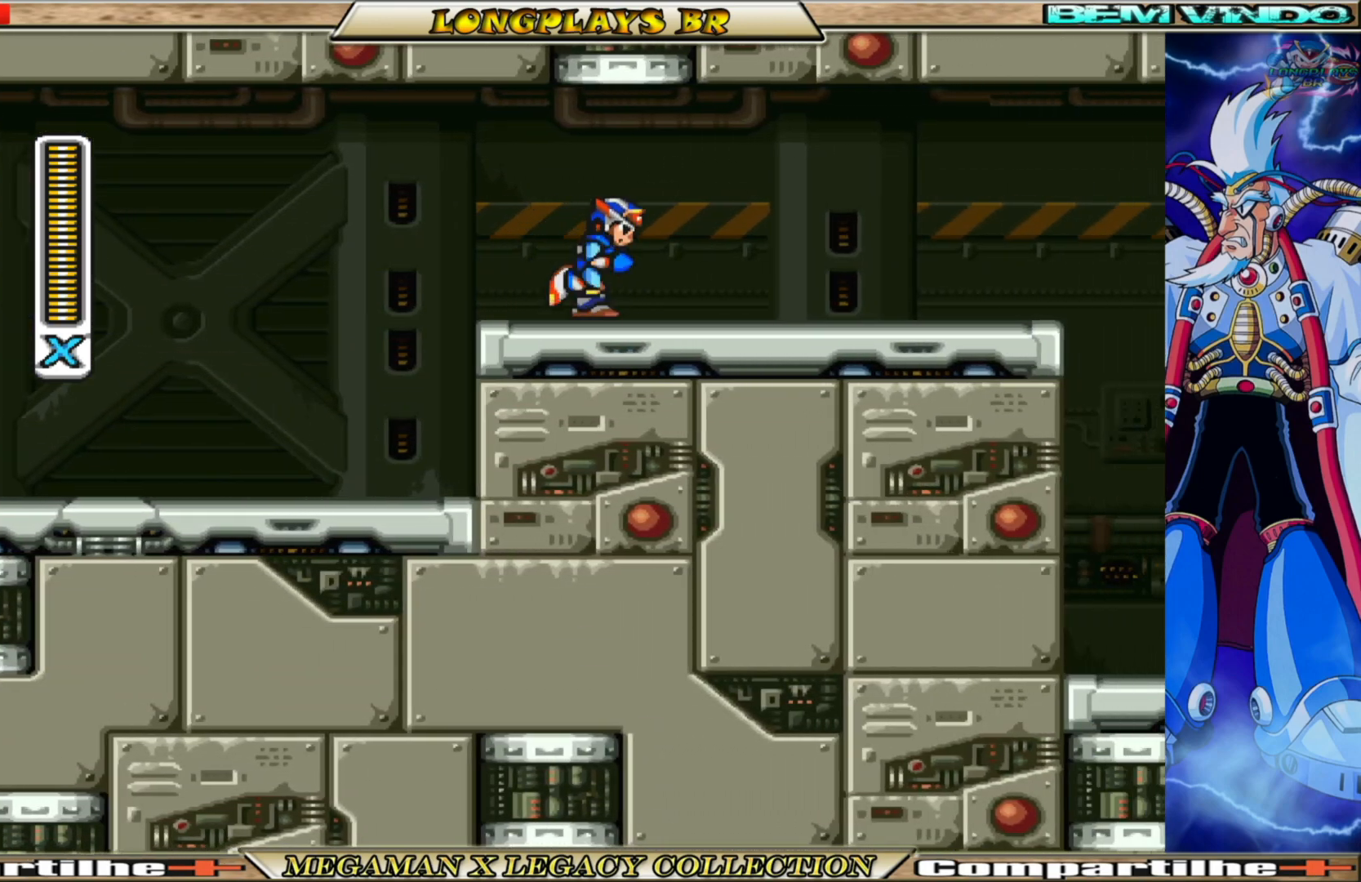
{"buttons": ["B", "X", "DPAD_RIGHT"], "left_stick": "center", "right_stick": "center", "events": [[317, "B", "up"], [467, "B", "down"]]}
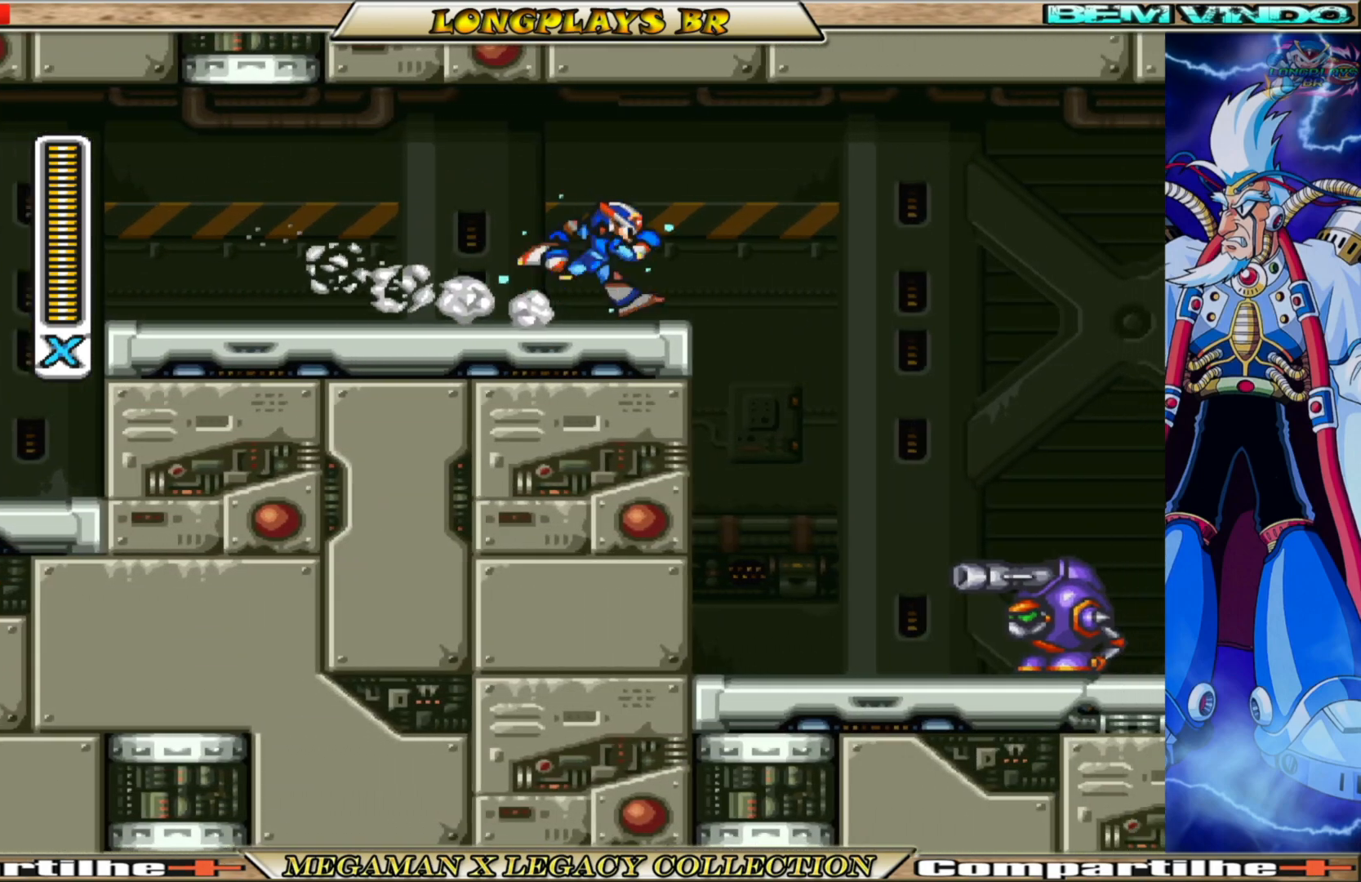
{"buttons": ["X"], "left_stick": "center", "right_stick": "center", "events": [[83, "B", "up"], [250, "DPAD_RIGHT", "up"]]}
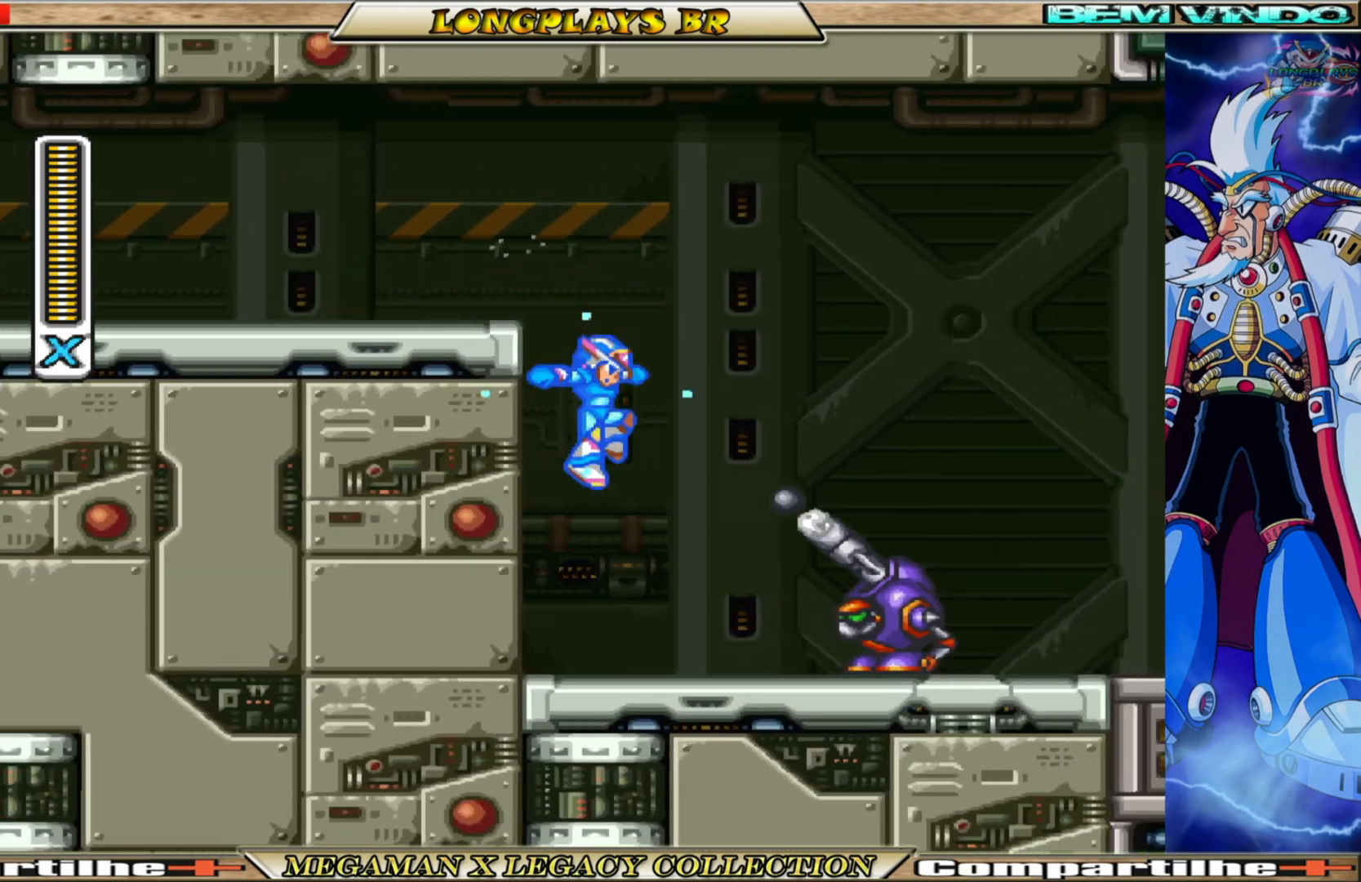
{"buttons": ["DPAD_RIGHT"], "left_stick": "center", "right_stick": "center", "events": [[117, "DPAD_RIGHT", "down"], [167, "X", "up"], [250, "X", "down"], [300, "X", "up"], [383, "X", "down"], [450, "X", "up"]]}
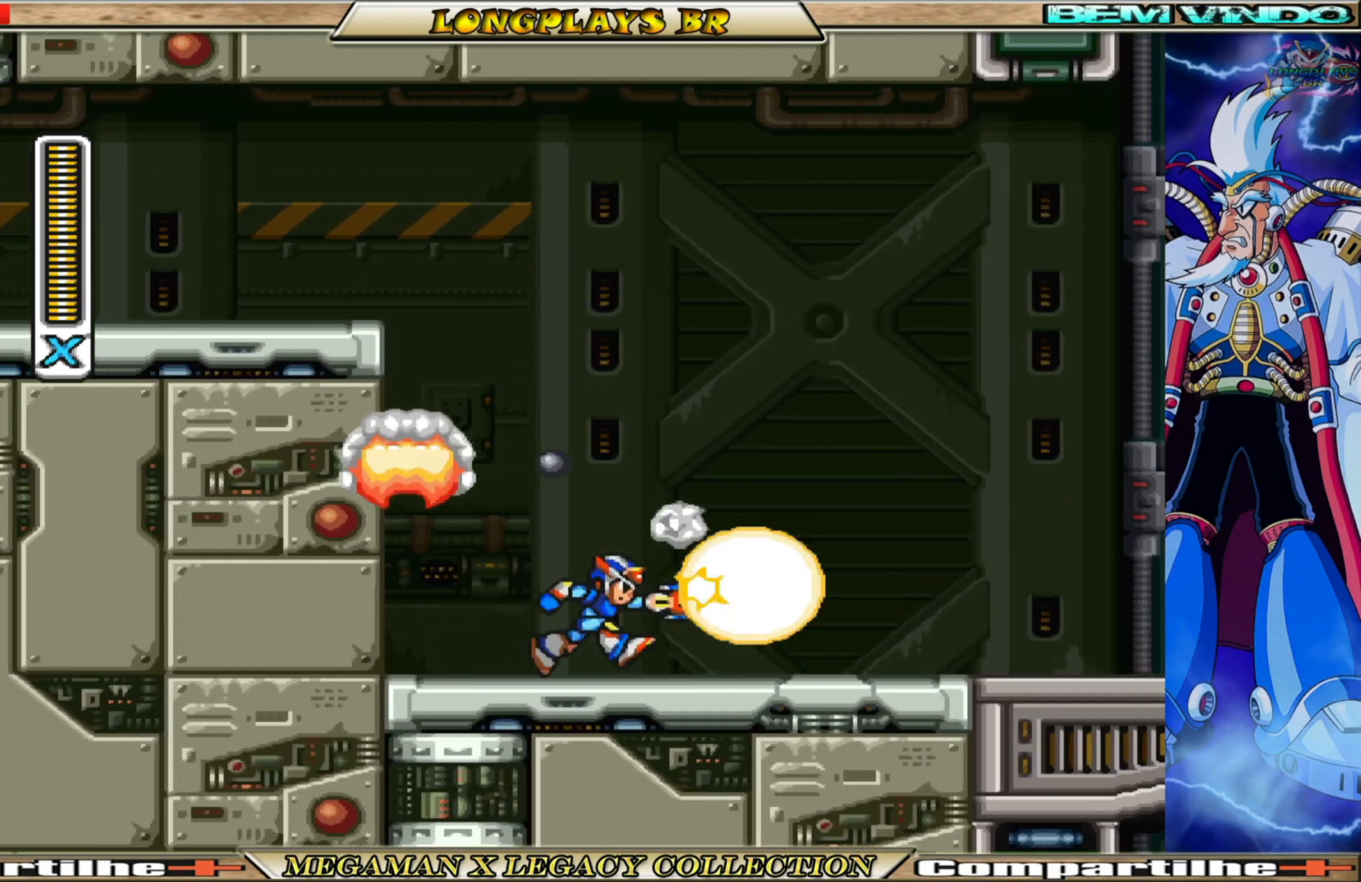
{"buttons": ["B", "X", "DPAD_RIGHT"], "left_stick": "center", "right_stick": "center", "events": [[50, "X", "down"], [117, "X", "up"], [150, "DPAD_RIGHT", "up"], [200, "X", "down"], [317, "DPAD_RIGHT", "down"], [467, "B", "down"]]}
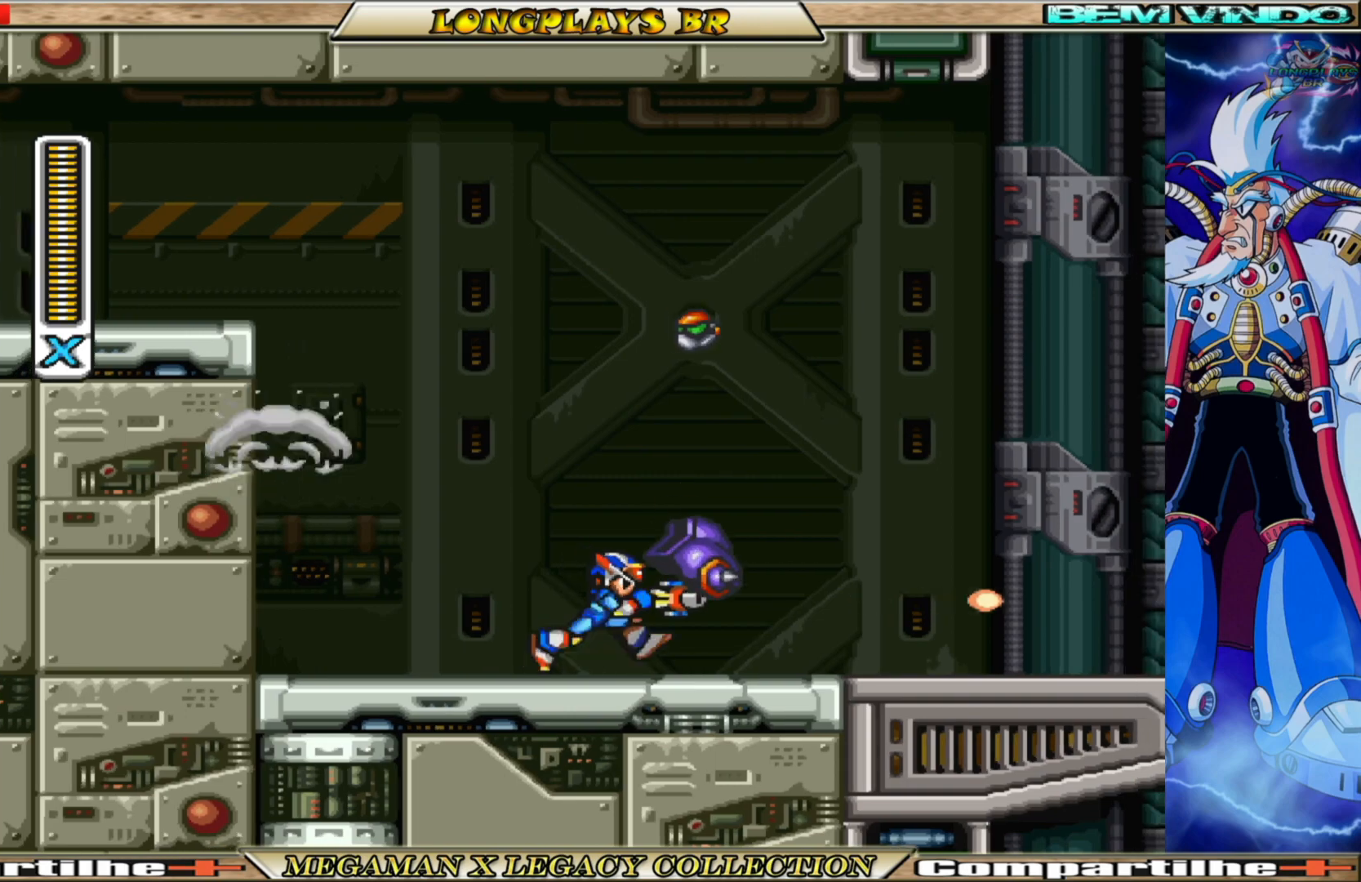
{"buttons": ["A", "B", "X", "DPAD_RIGHT"], "left_stick": "center", "right_stick": "center", "events": [[250, "A", "down"]]}
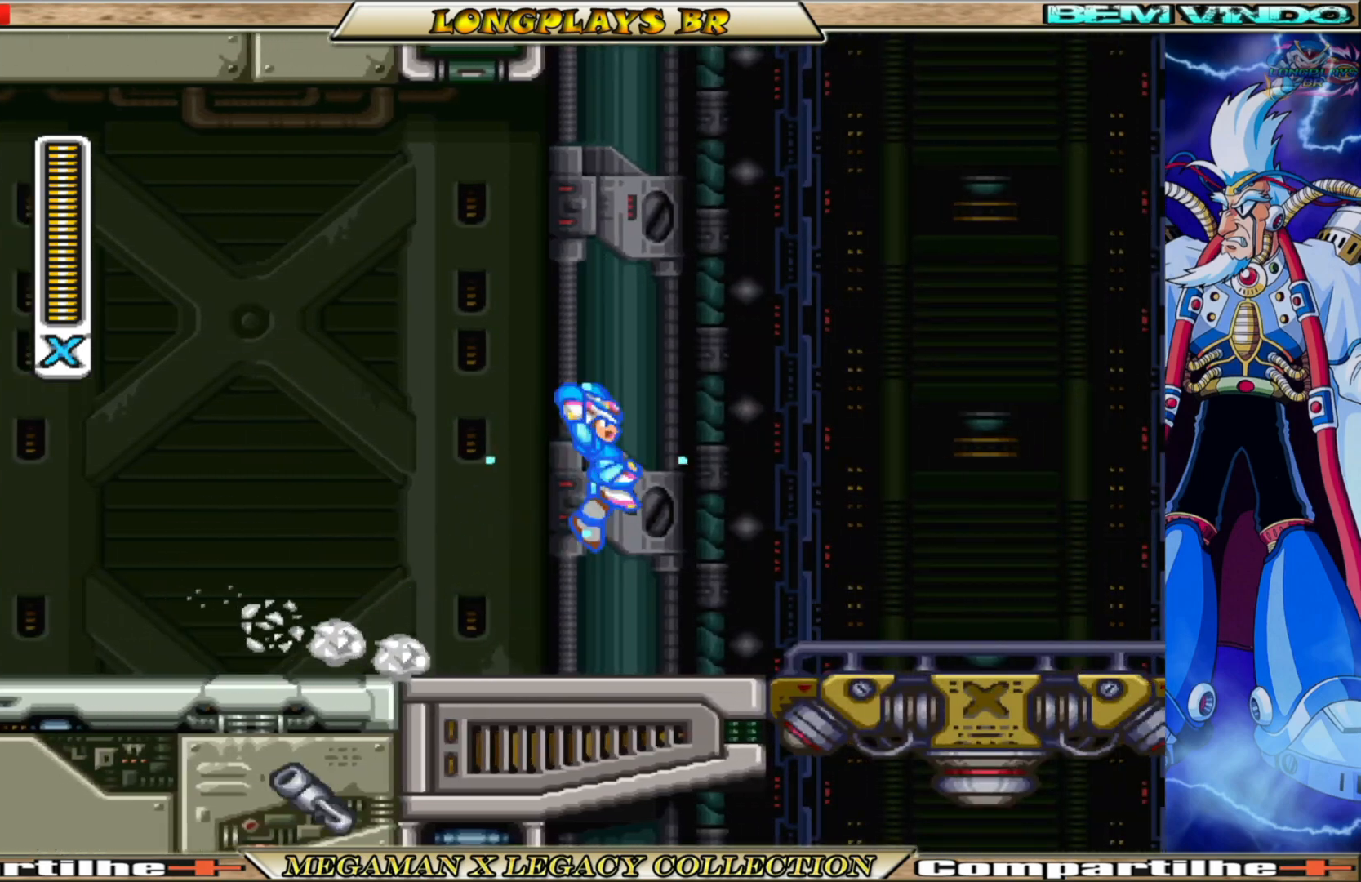
{"buttons": ["X"], "left_stick": "center", "right_stick": "center", "events": [[67, "B", "up"], [100, "A", "up"], [433, "DPAD_RIGHT", "up"]]}
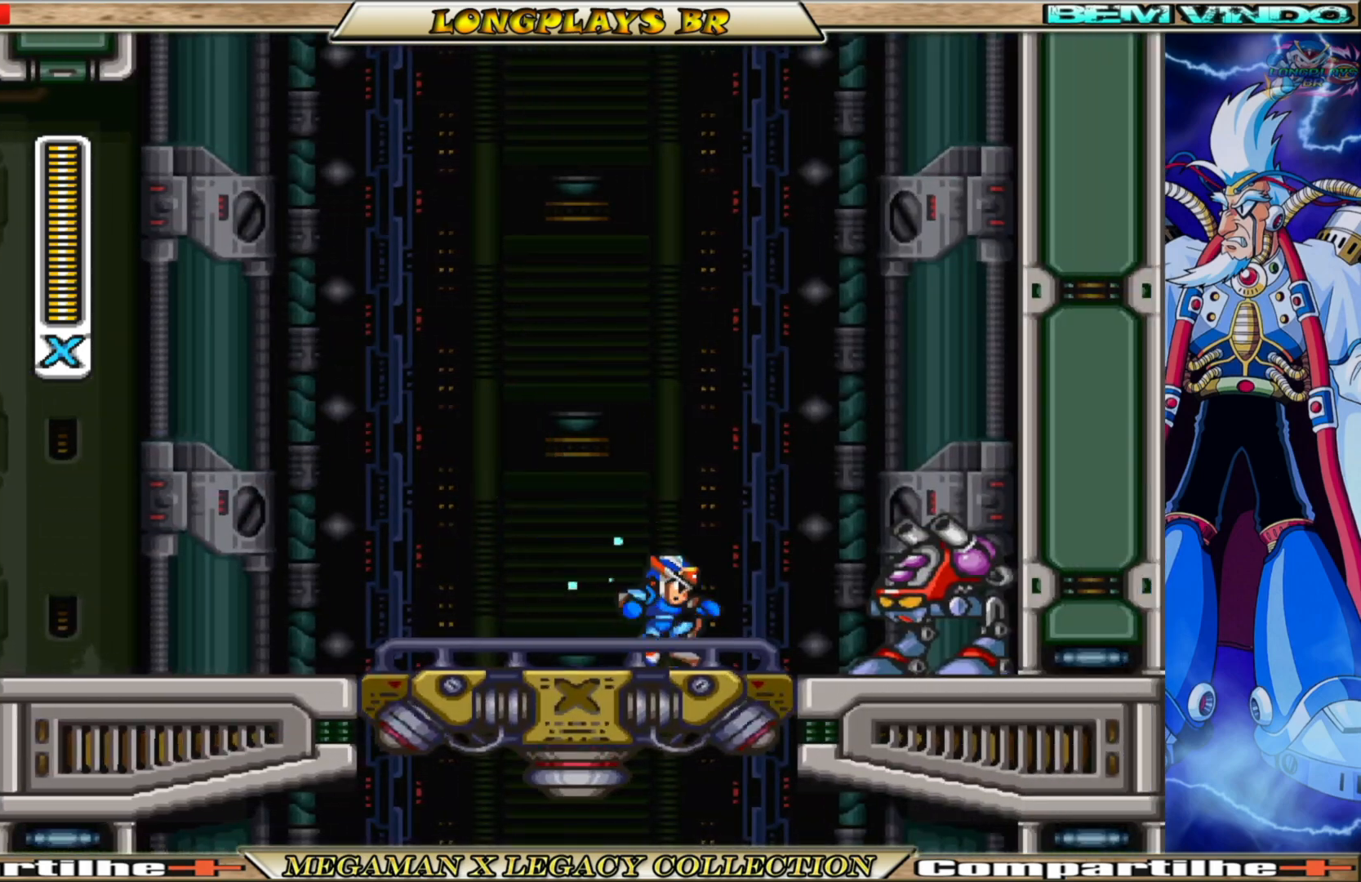
{"buttons": ["X"], "left_stick": "center", "right_stick": "center", "events": [[50, "X", "up"], [150, "X", "down"], [217, "X", "up"], [300, "X", "down"], [367, "X", "up"], [467, "X", "down"]]}